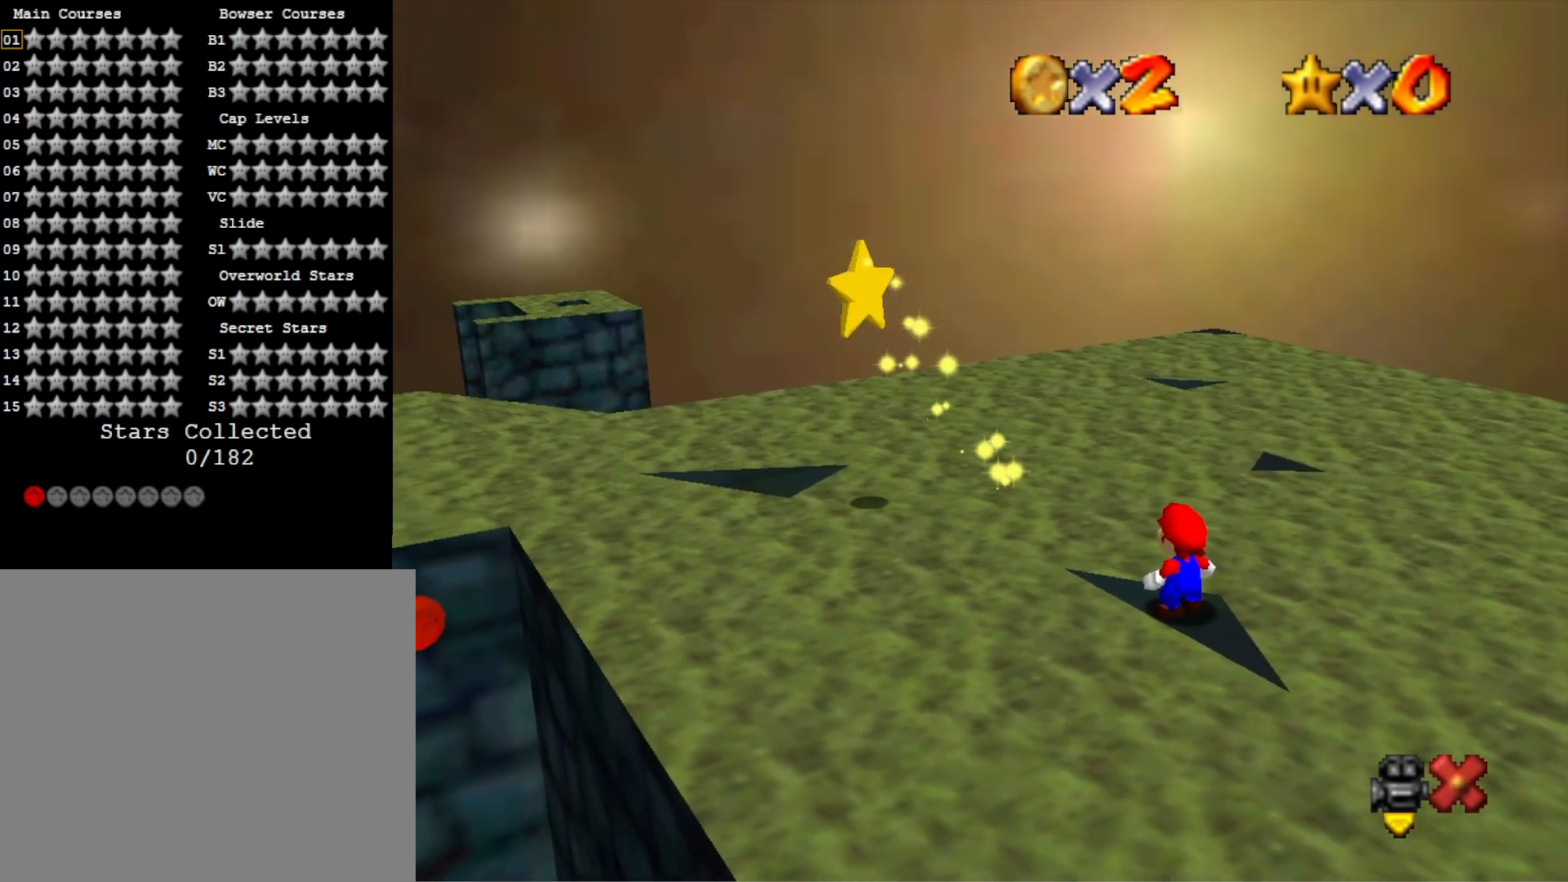
Gameplay with a controller (PlayStation layout); each line is a JSON object with the inputs held at the frame after it. "events" lists button and stick changes between this image and that frame as [ms after this image, input, new state], when the widget could be followed in between.
{"buttons": [], "left_stick": "center", "right_stick": "center", "events": []}
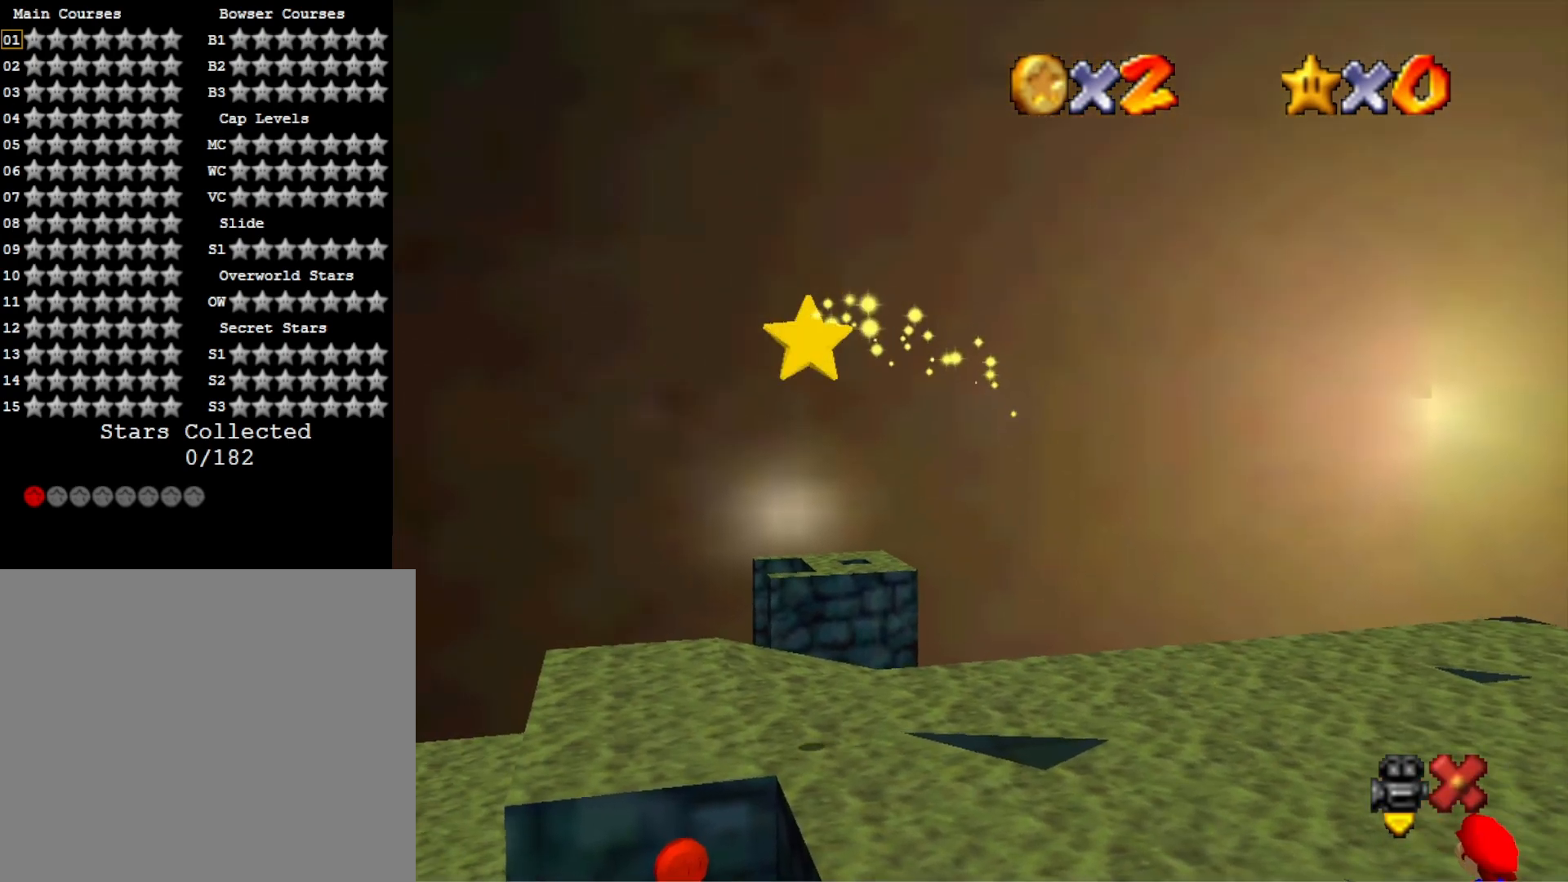
{"buttons": [], "left_stick": "center", "right_stick": "center", "events": []}
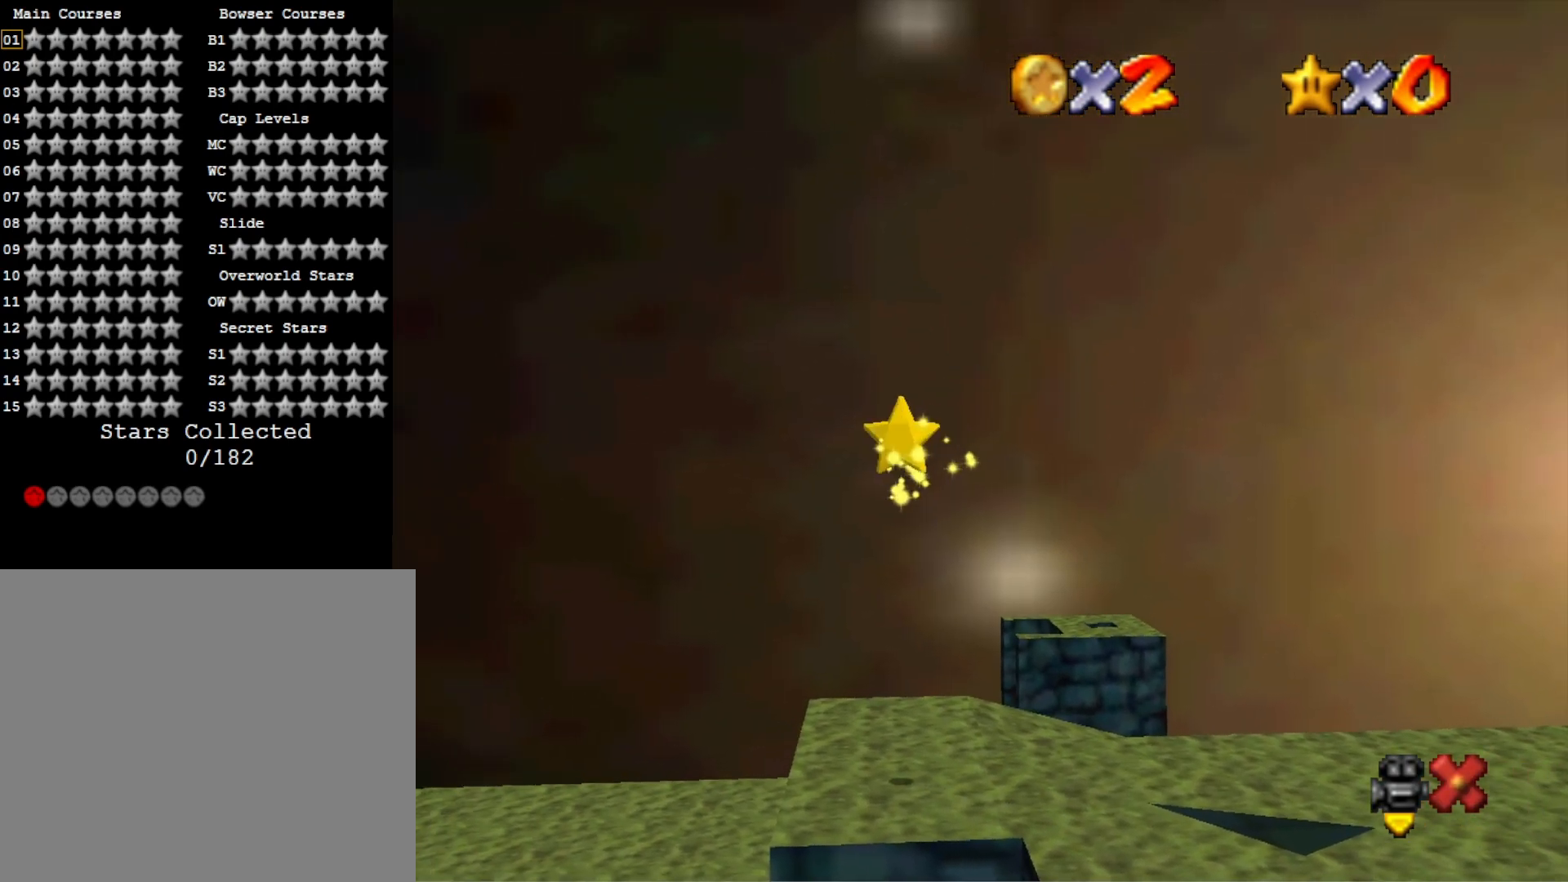
{"buttons": [], "left_stick": "center", "right_stick": "center", "events": []}
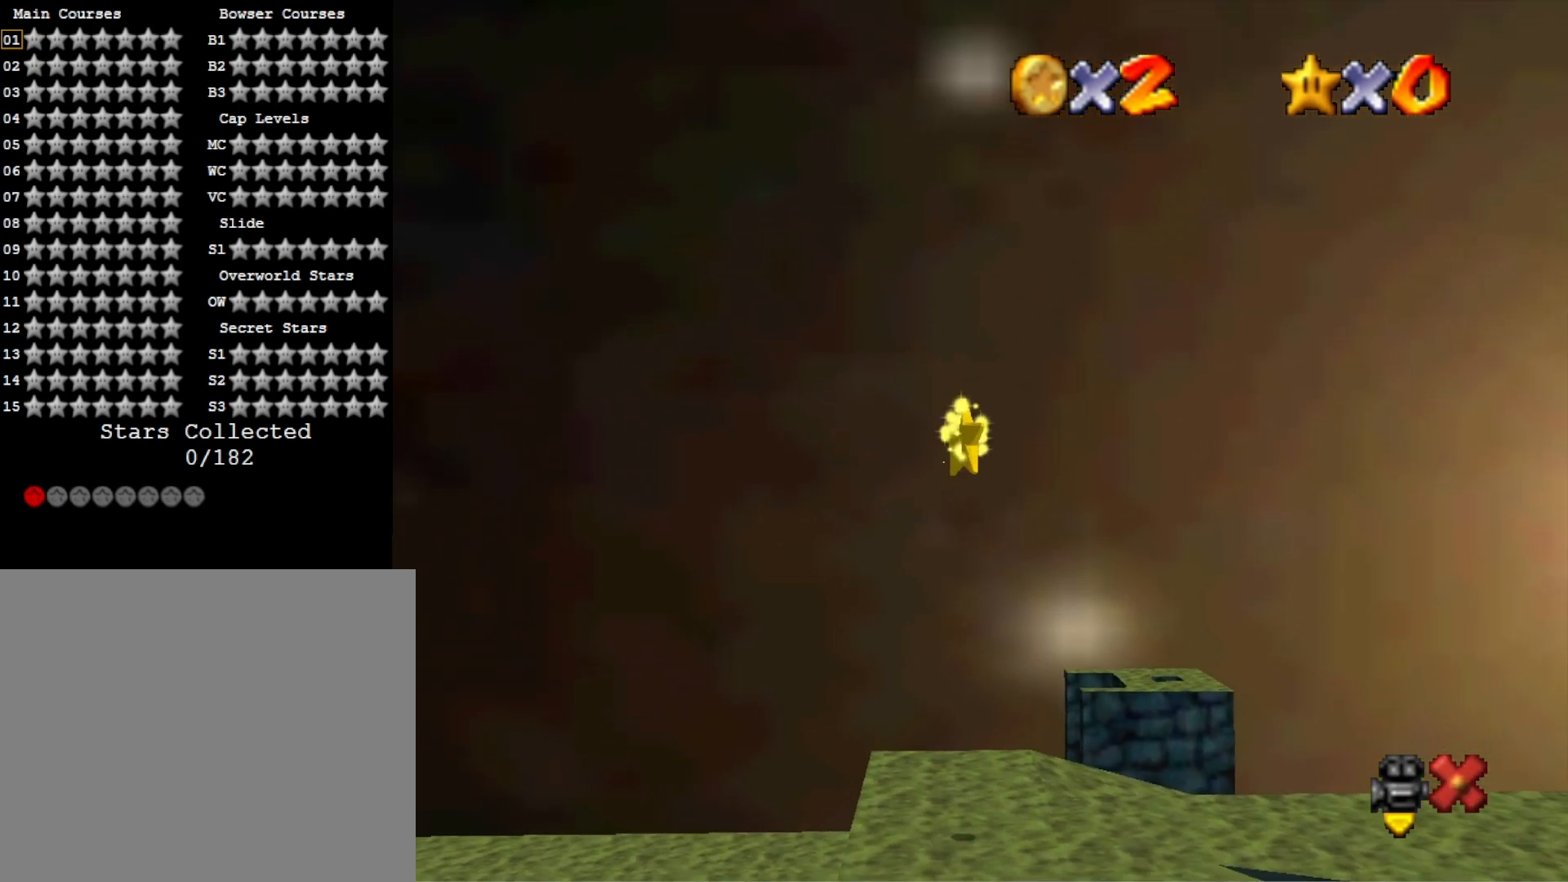
{"buttons": [], "left_stick": "center", "right_stick": "center", "events": []}
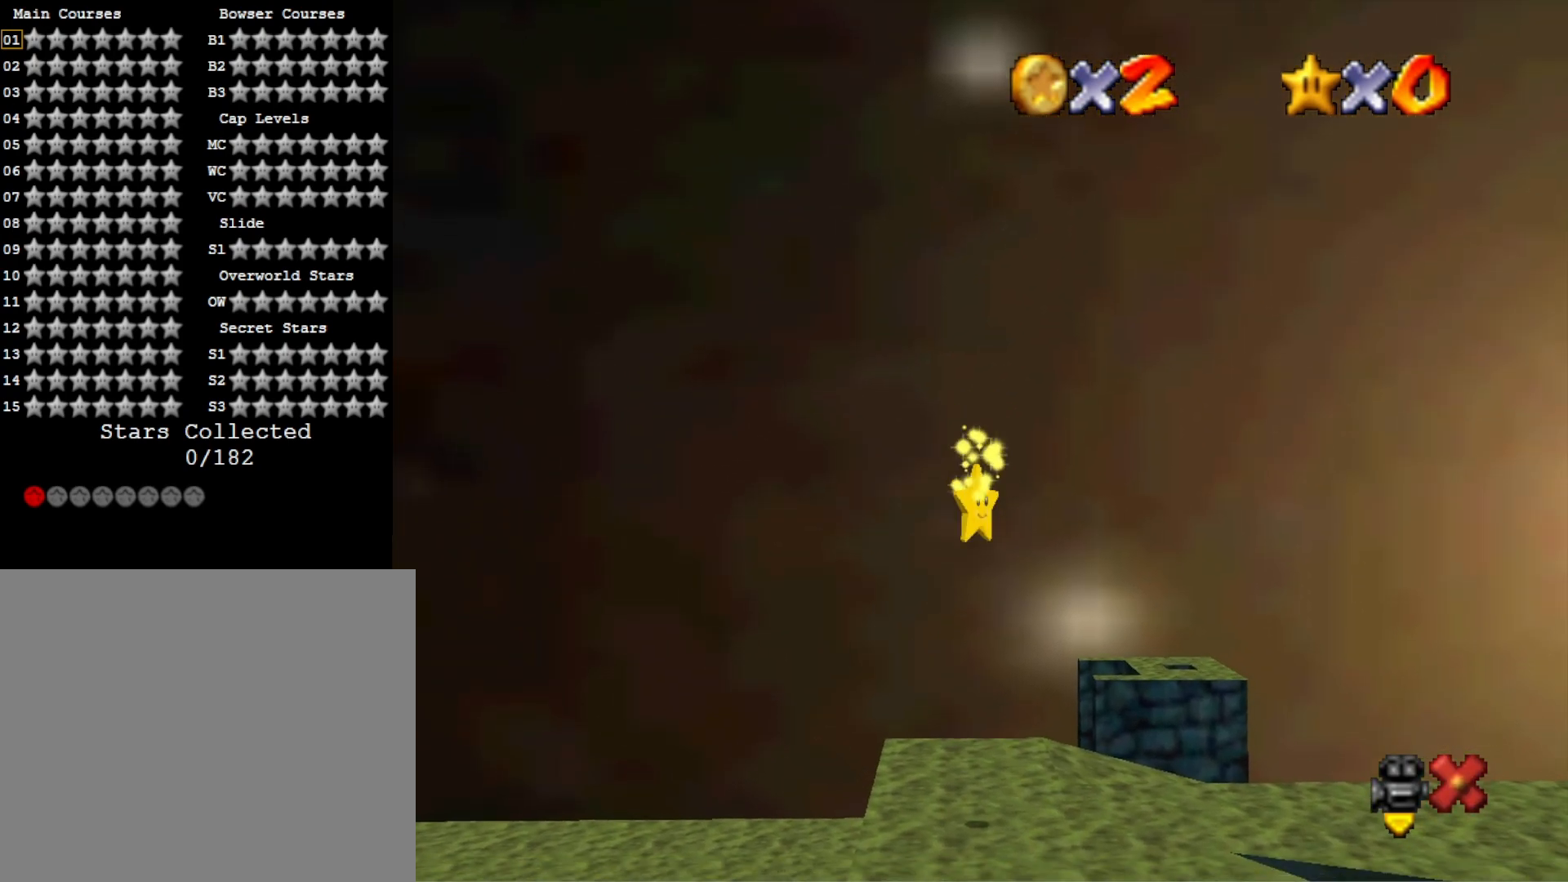
{"buttons": [], "left_stick": "center", "right_stick": "center", "events": []}
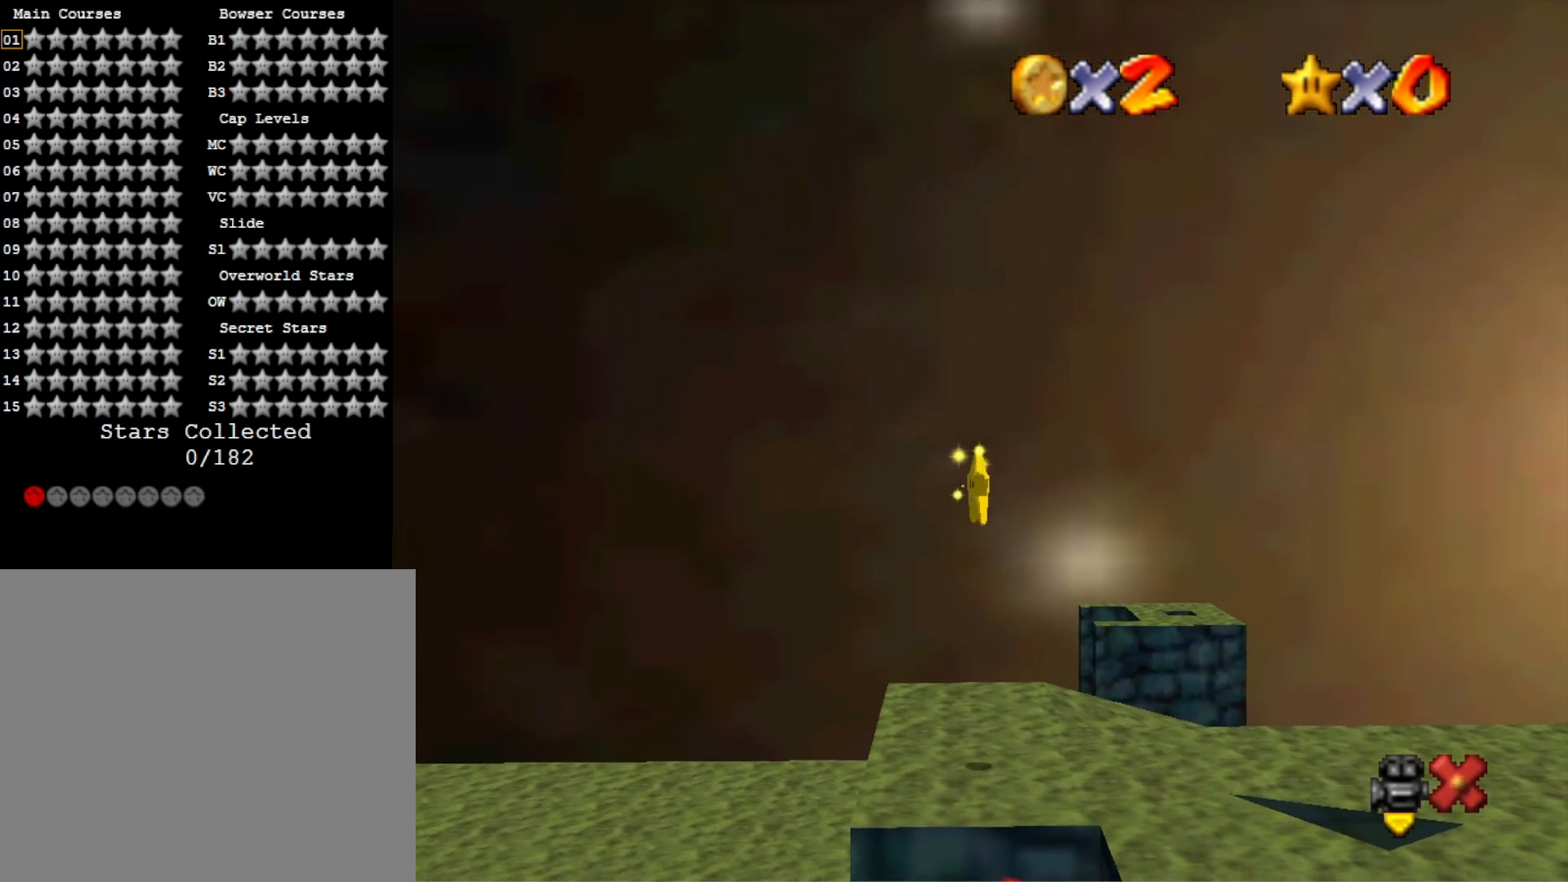
{"buttons": [], "left_stick": "center", "right_stick": "center", "events": []}
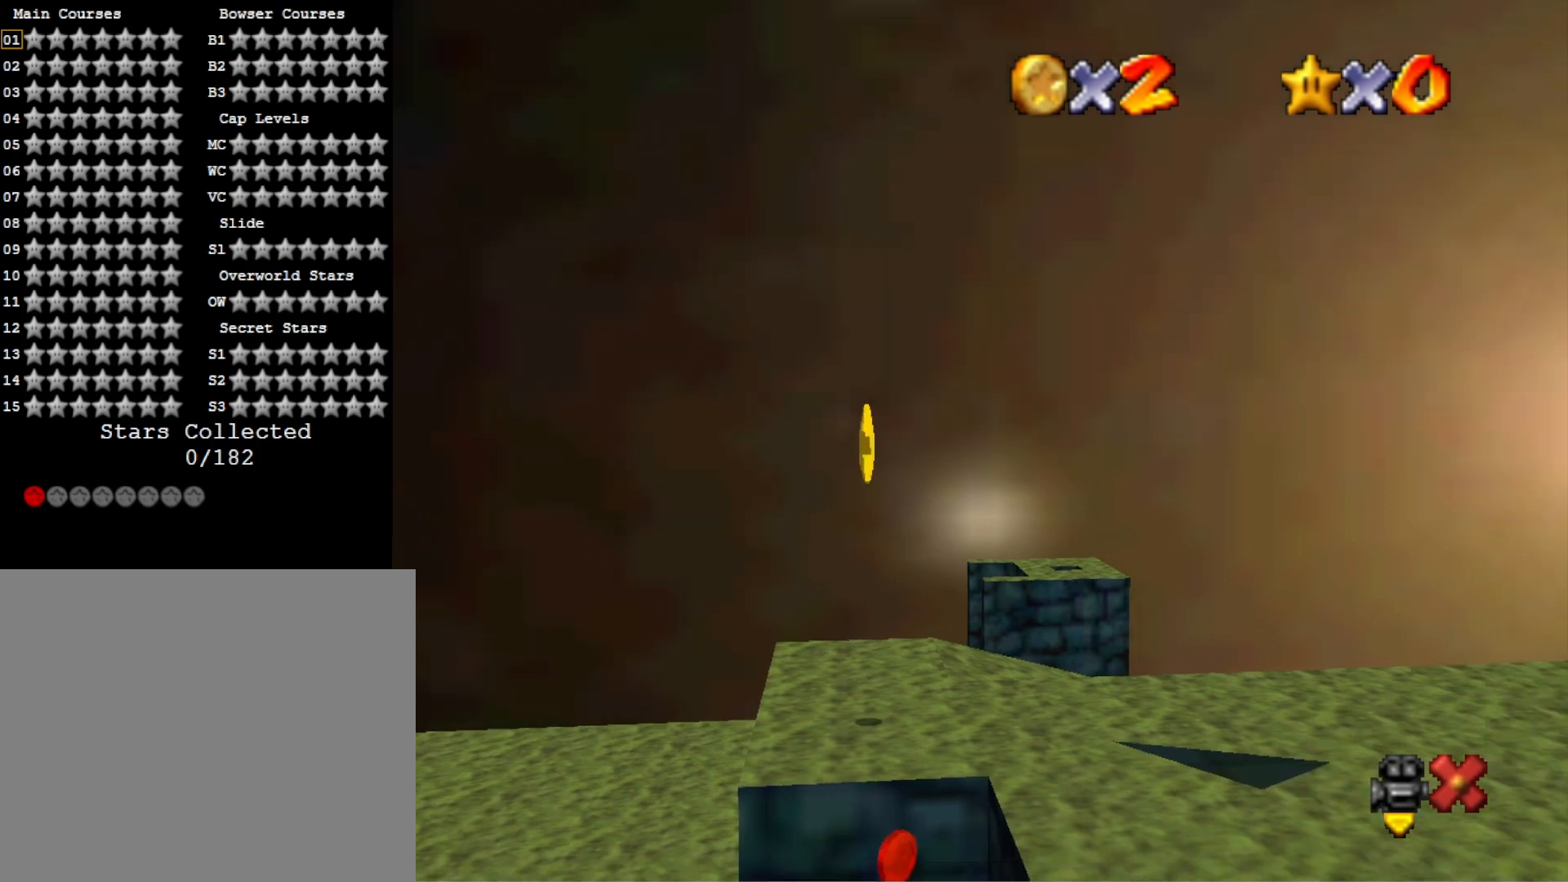
{"buttons": [], "left_stick": "center", "right_stick": "center", "events": [[267, "right_stick", "right"], [400, "right_stick", "center"]]}
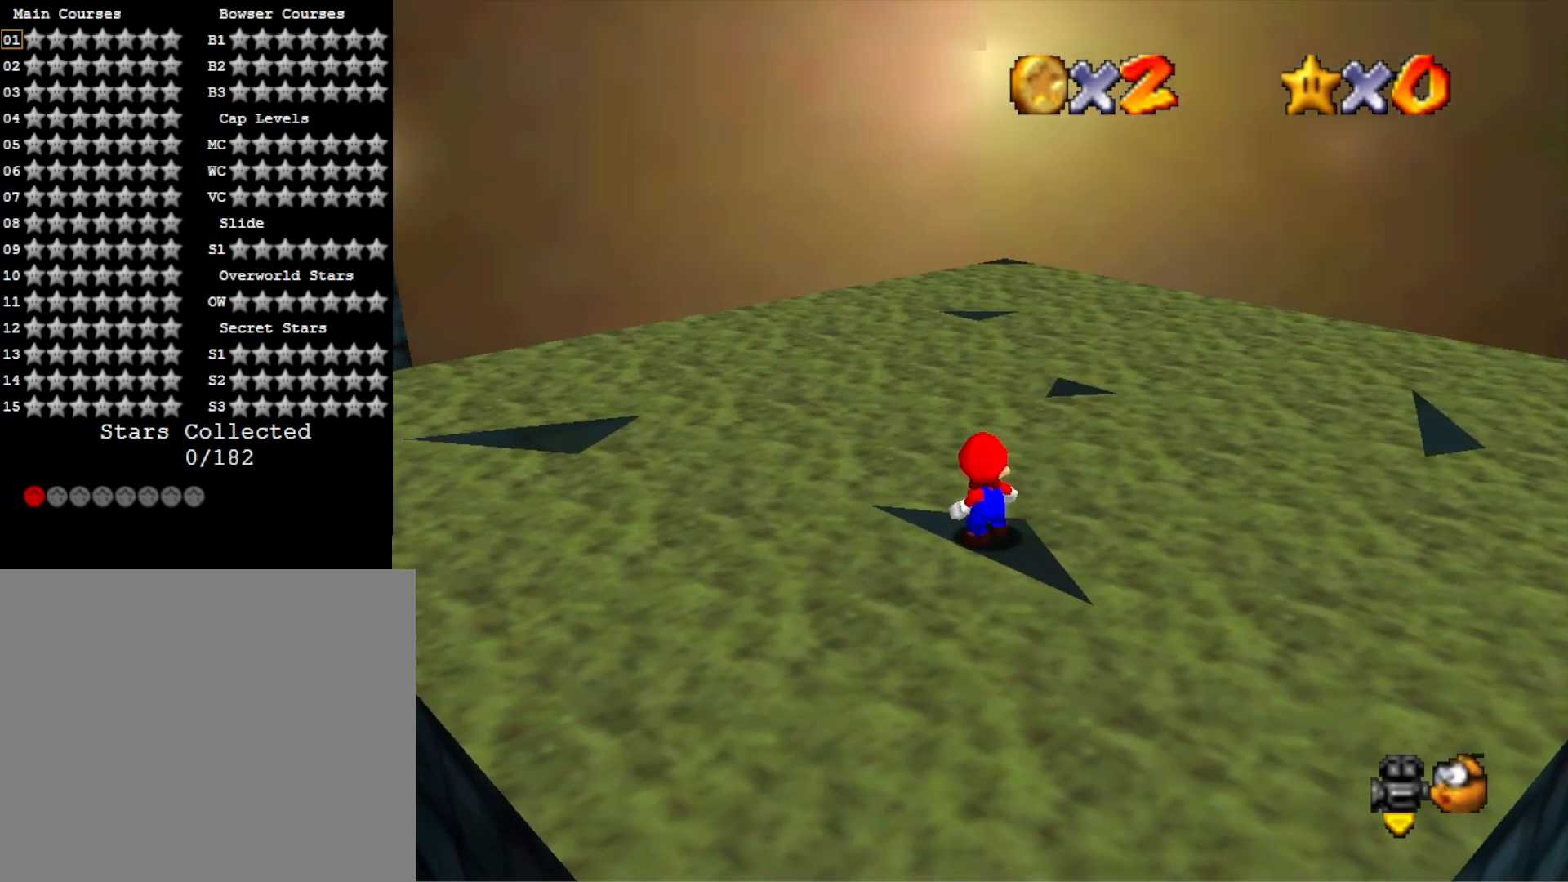
{"buttons": [], "left_stick": "center", "right_stick": "center", "events": [[67, "right_stick", "right"], [233, "right_stick", "center"]]}
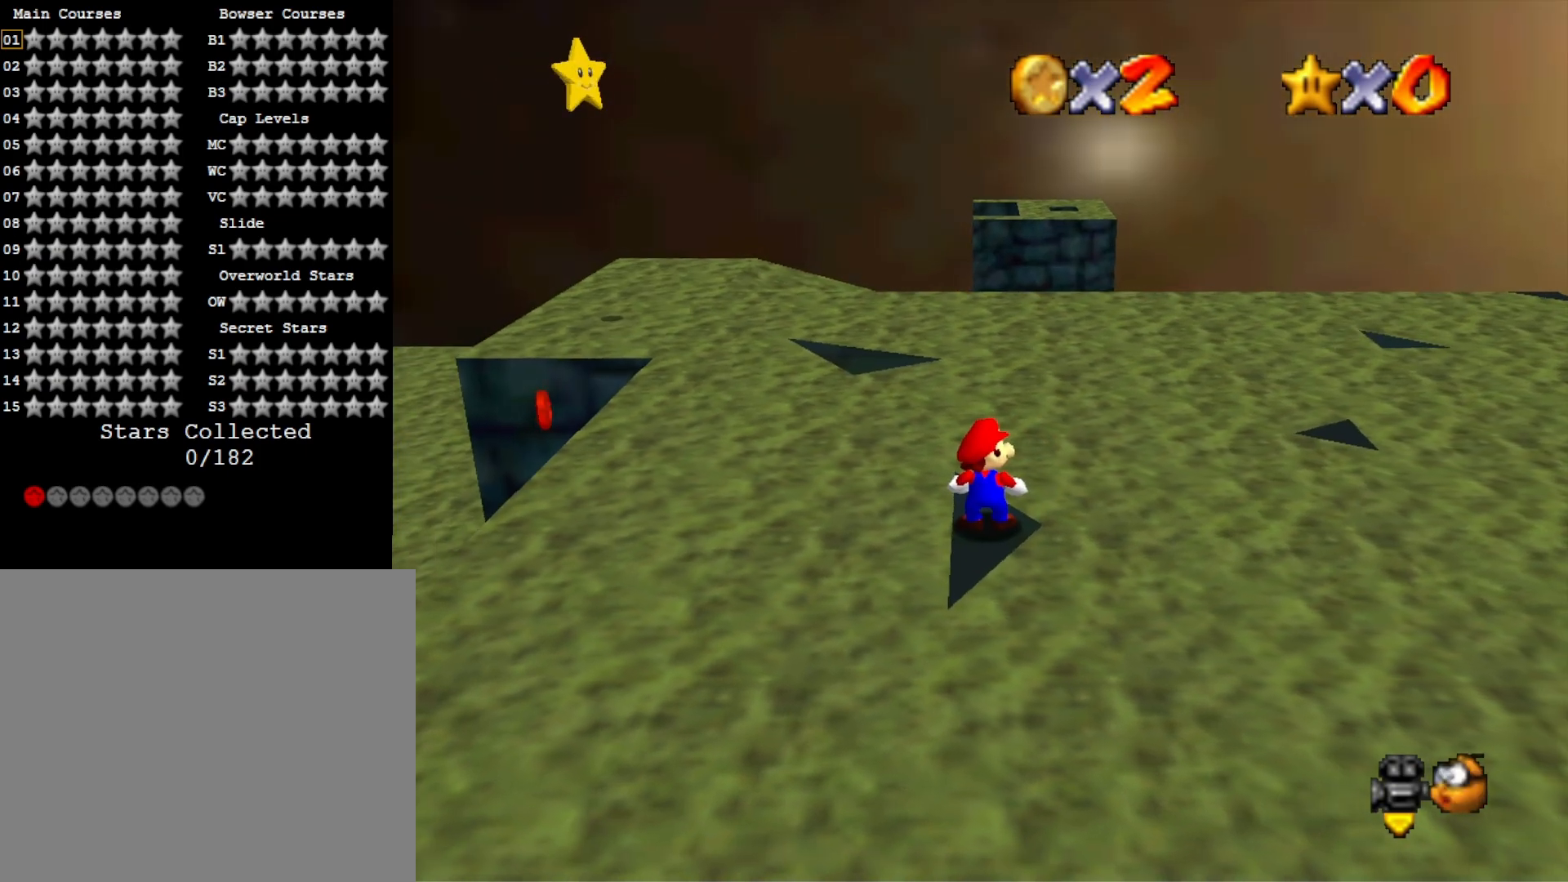
{"buttons": ["CROSS"], "left_stick": "center", "right_stick": "center", "events": [[433, "CROSS", "down"]]}
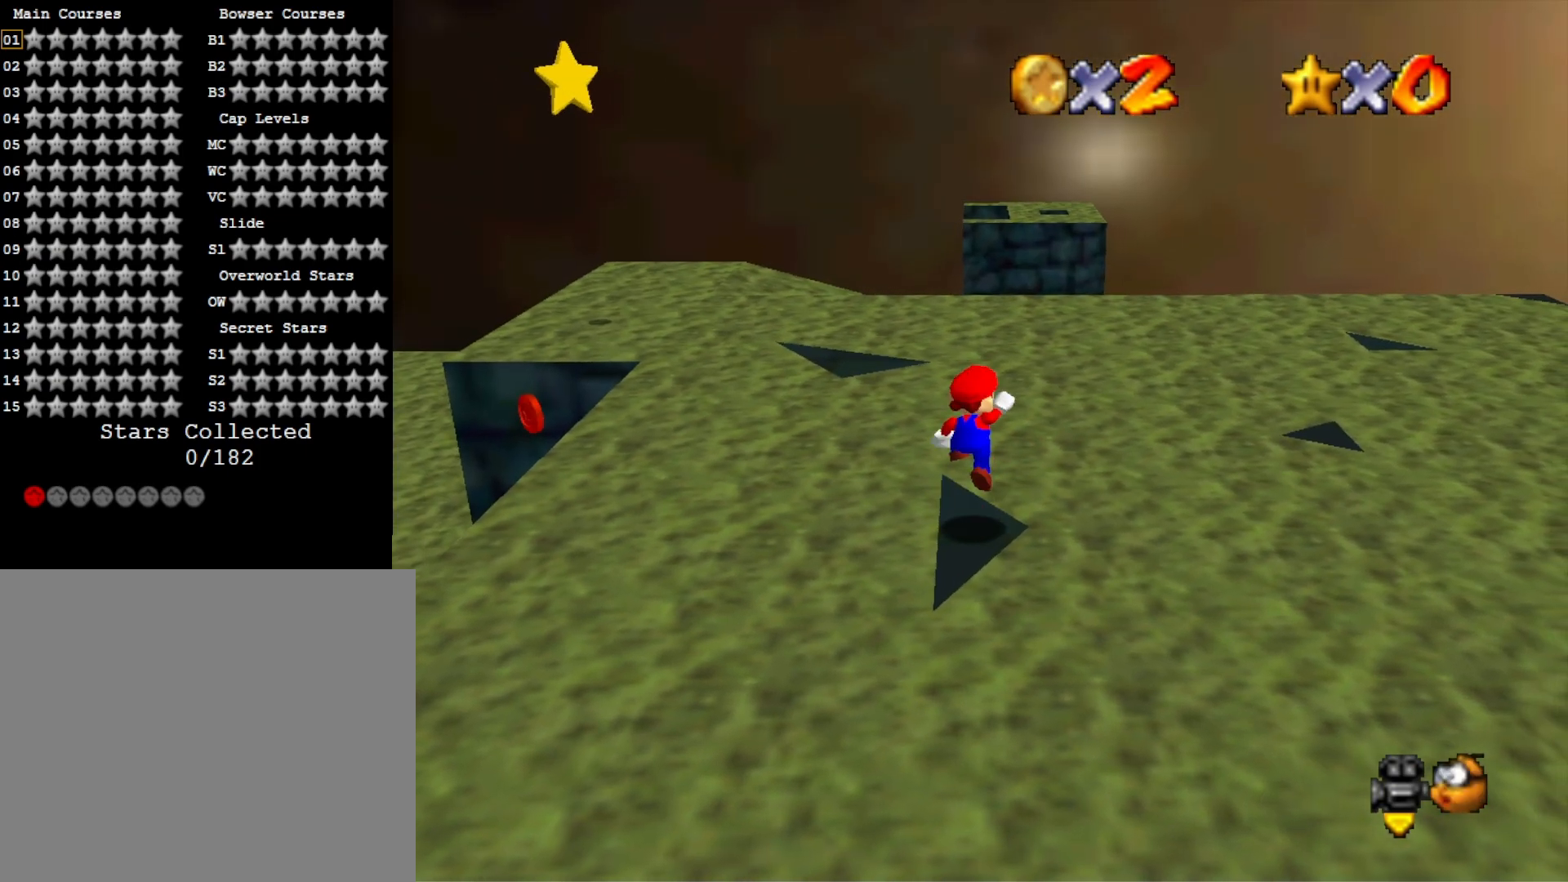
{"buttons": [], "left_stick": "center", "right_stick": "center", "events": [[33, "CROSS", "up"], [100, "left_stick", "down"], [267, "left_stick", "center"]]}
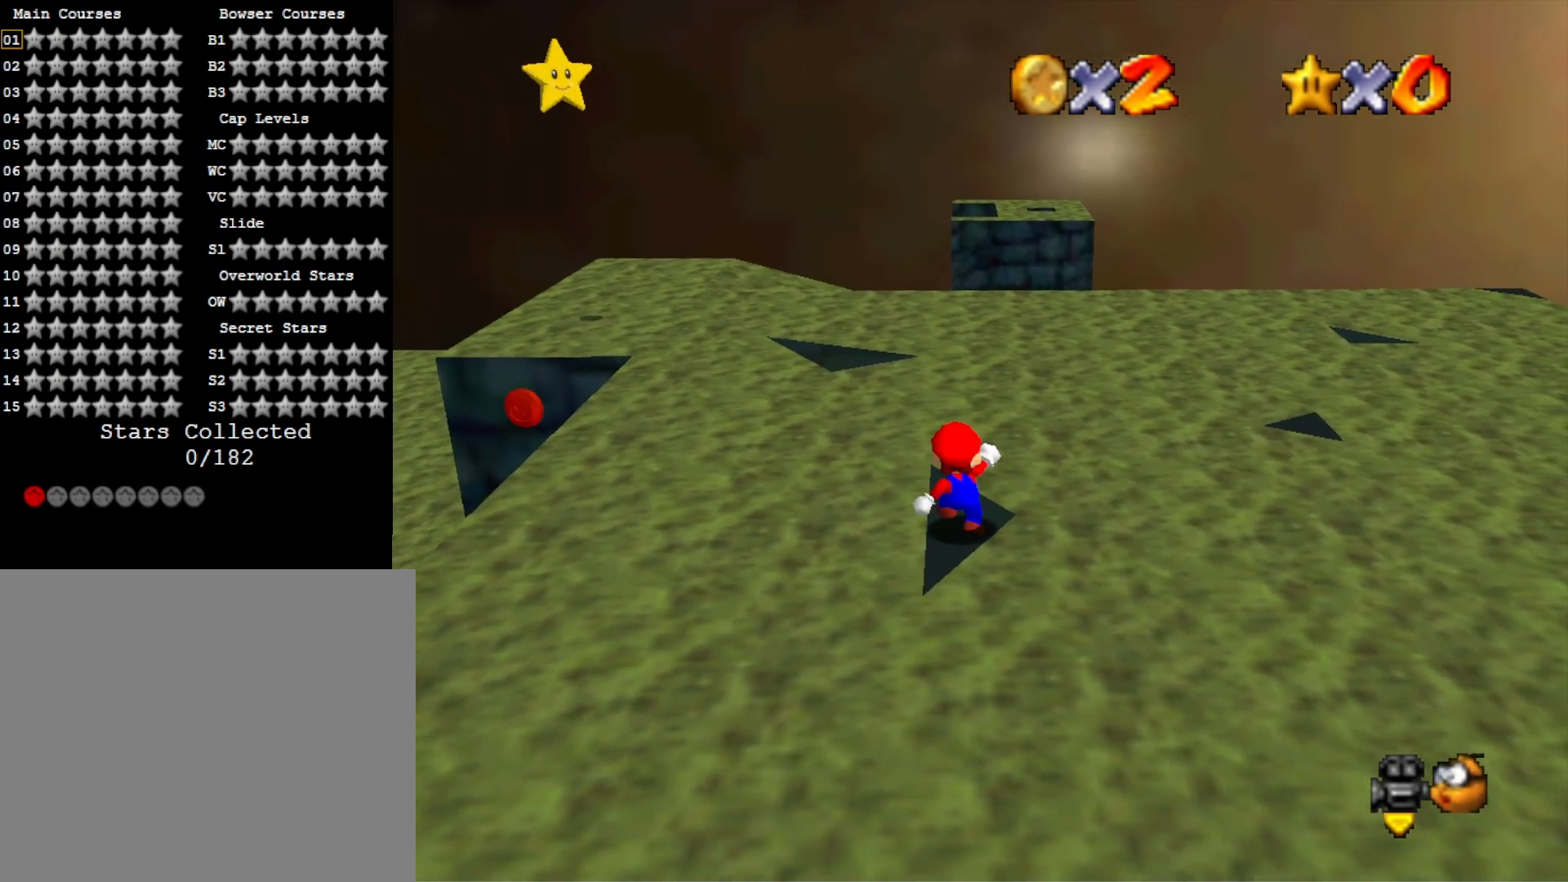
{"buttons": [], "left_stick": "center", "right_stick": "center", "events": [[100, "left_stick", "up-left"], [233, "CROSS", "down"], [233, "left_stick", "center"], [300, "CROSS", "up"]]}
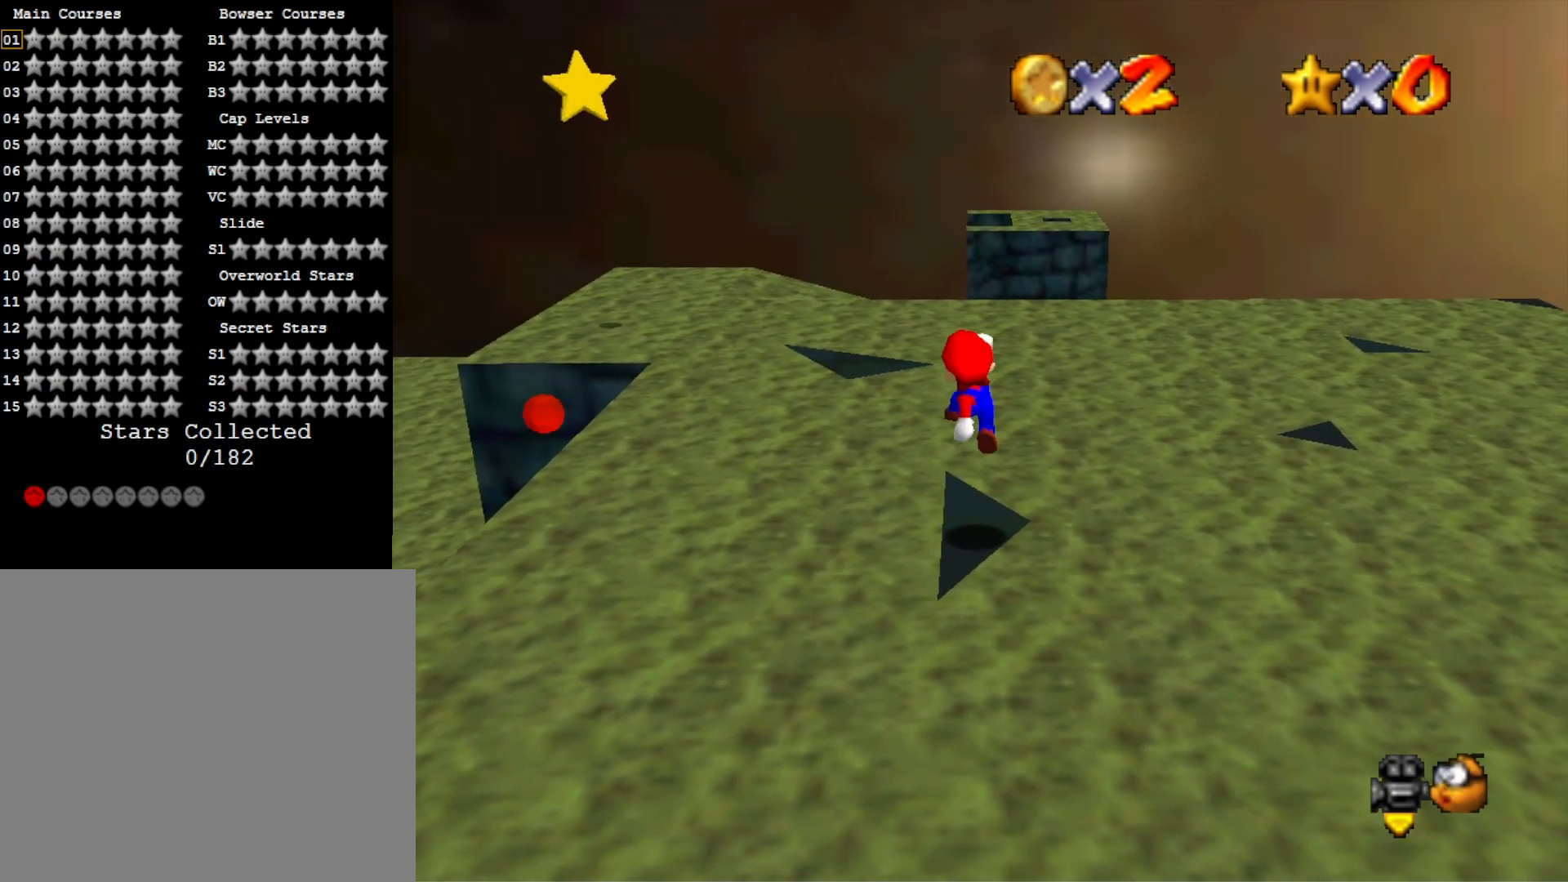
{"buttons": [], "left_stick": "center", "right_stick": "center", "events": [[267, "CROSS", "down"], [267, "left_stick", "down"], [400, "CROSS", "up"], [500, "left_stick", "center"]]}
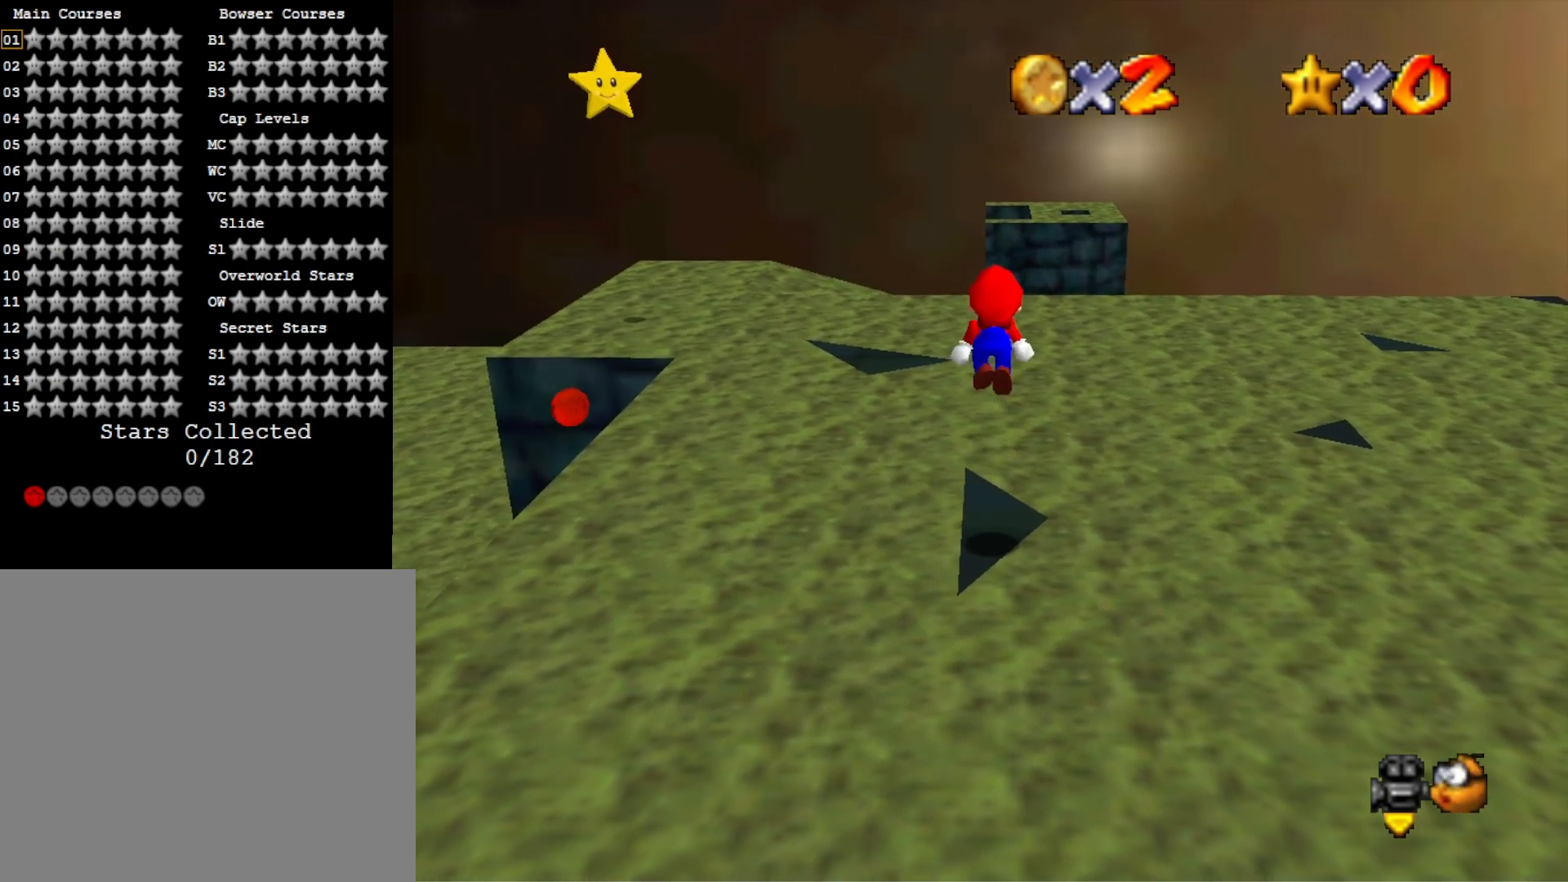
{"buttons": [], "left_stick": "up-left", "right_stick": "center", "events": [[133, "left_stick", "up"], [200, "CROSS", "down"], [200, "SQUARE", "down"], [367, "CROSS", "up"], [367, "SQUARE", "up"], [433, "left_stick", "up-left"]]}
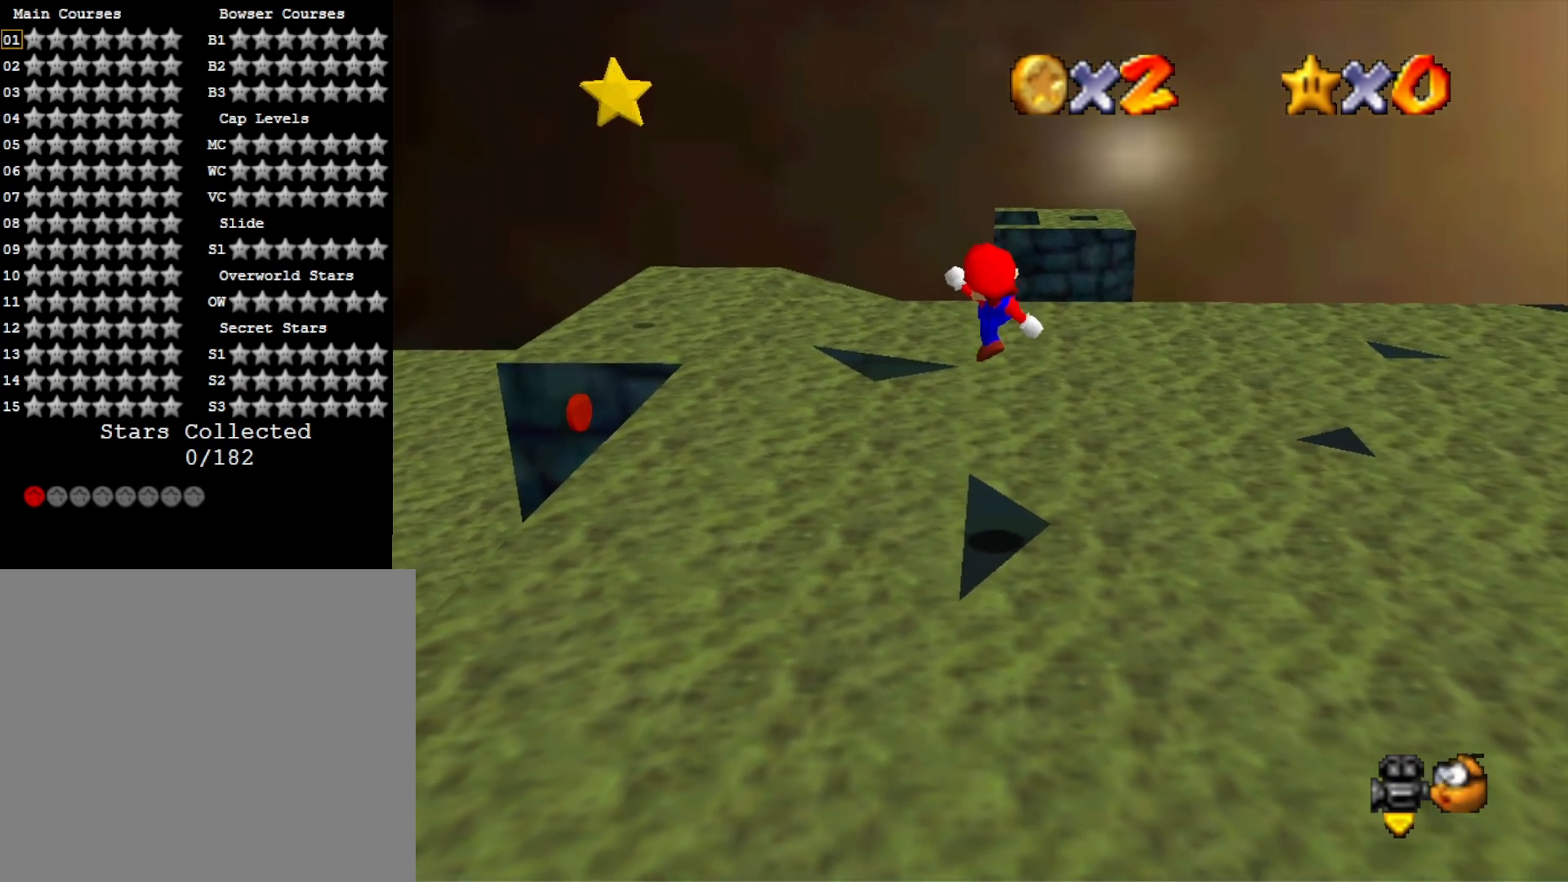
{"buttons": ["CROSS"], "left_stick": "up-left", "right_stick": "center", "events": [[300, "CROSS", "down"]]}
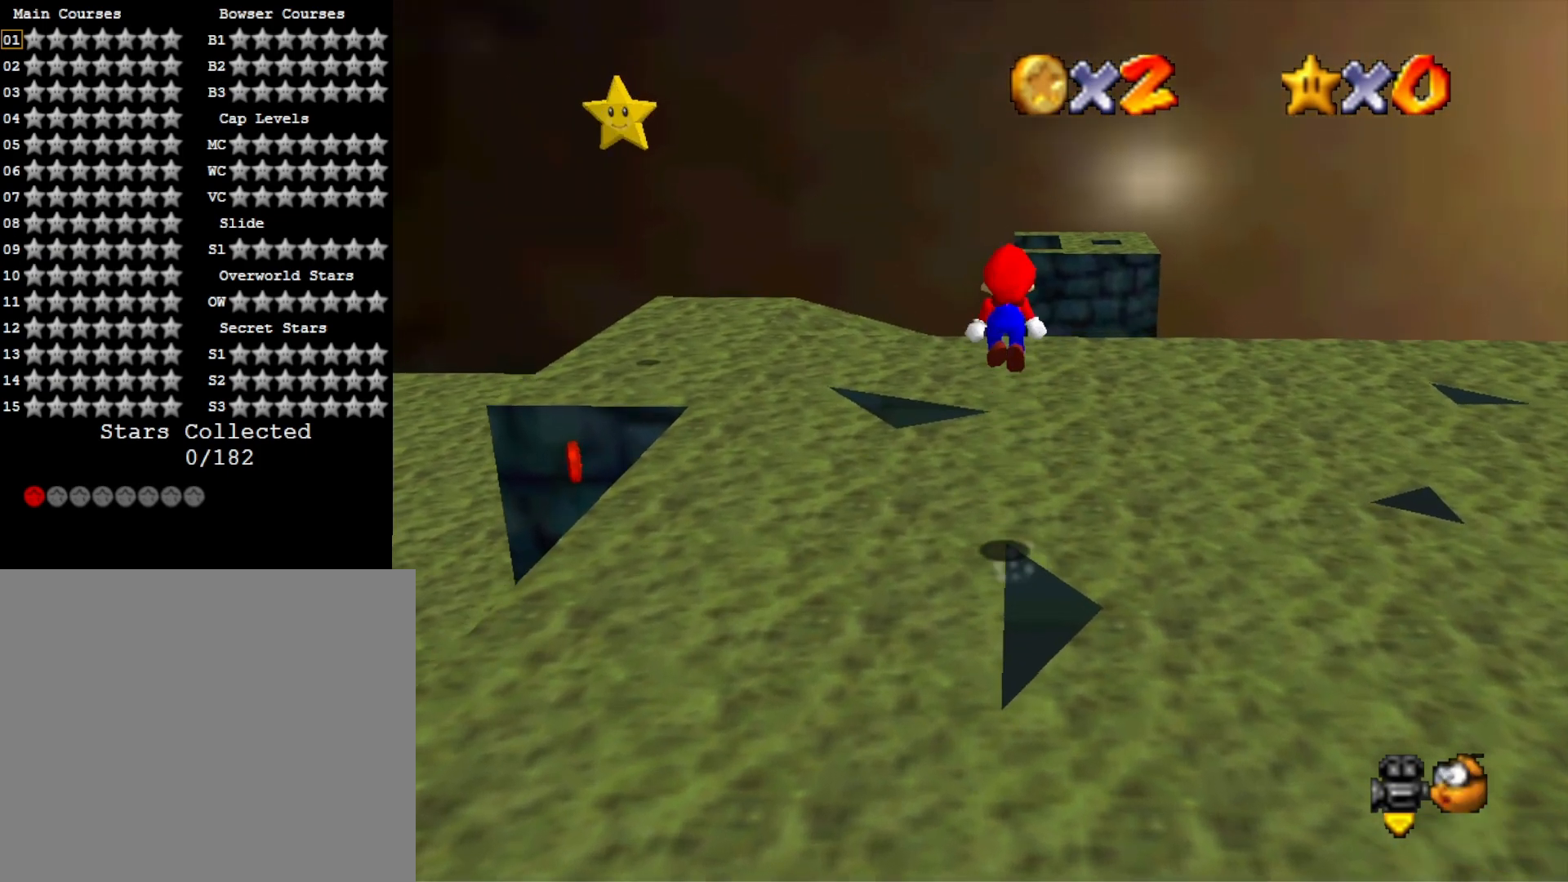
{"buttons": ["CROSS"], "left_stick": "down", "right_stick": "center", "events": [[500, "left_stick", "down"]]}
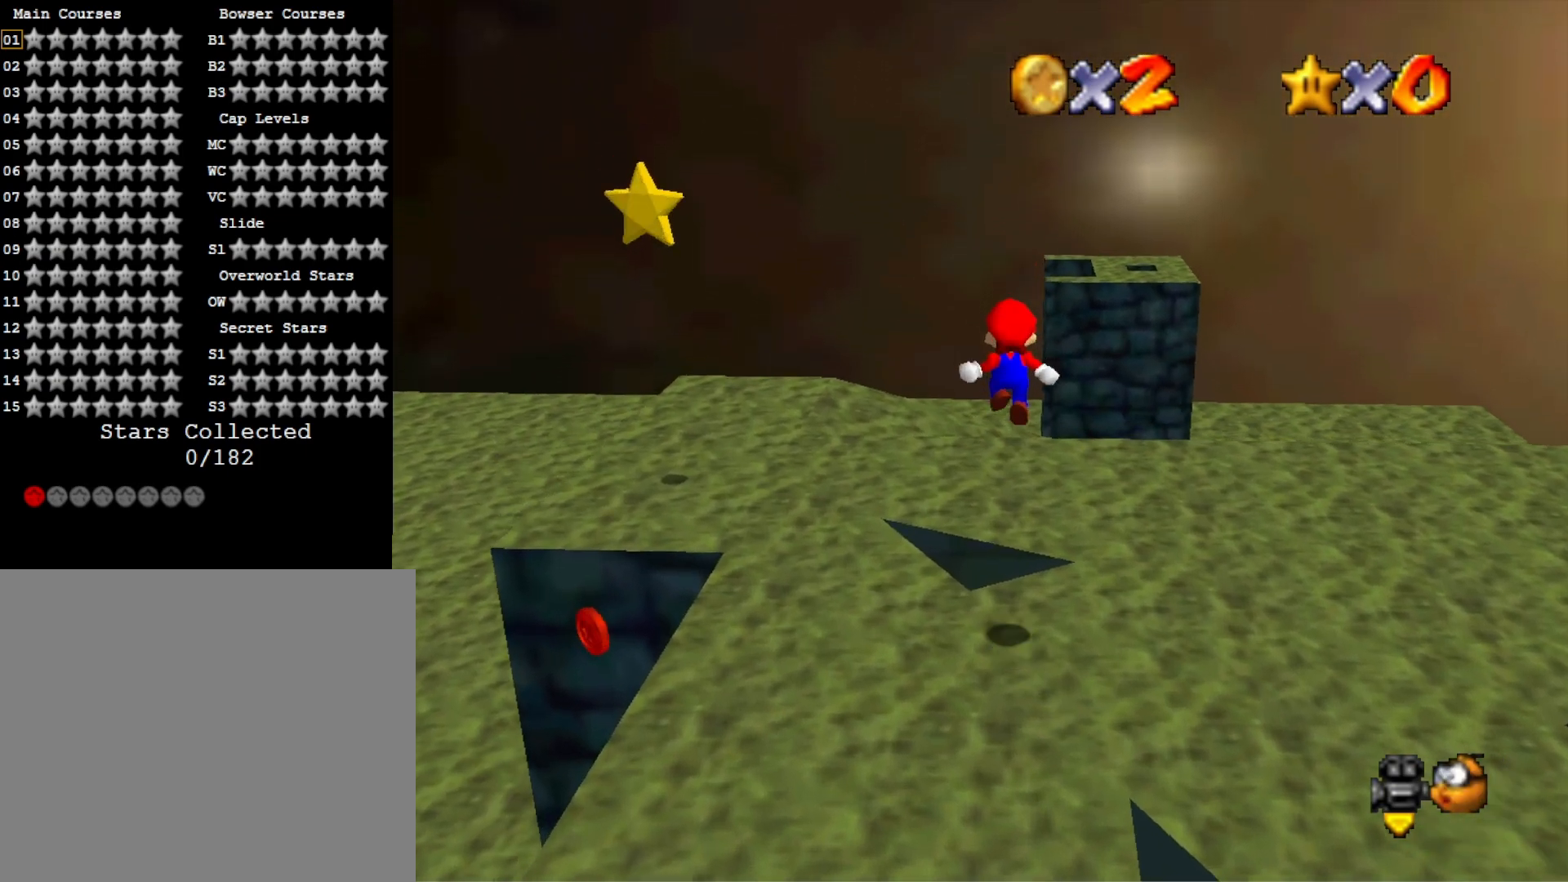
{"buttons": [], "left_stick": "down", "right_stick": "center", "events": [[200, "SQUARE", "down"], [233, "left_stick", "center"], [333, "left_stick", "down"], [433, "CROSS", "up"], [433, "SQUARE", "up"]]}
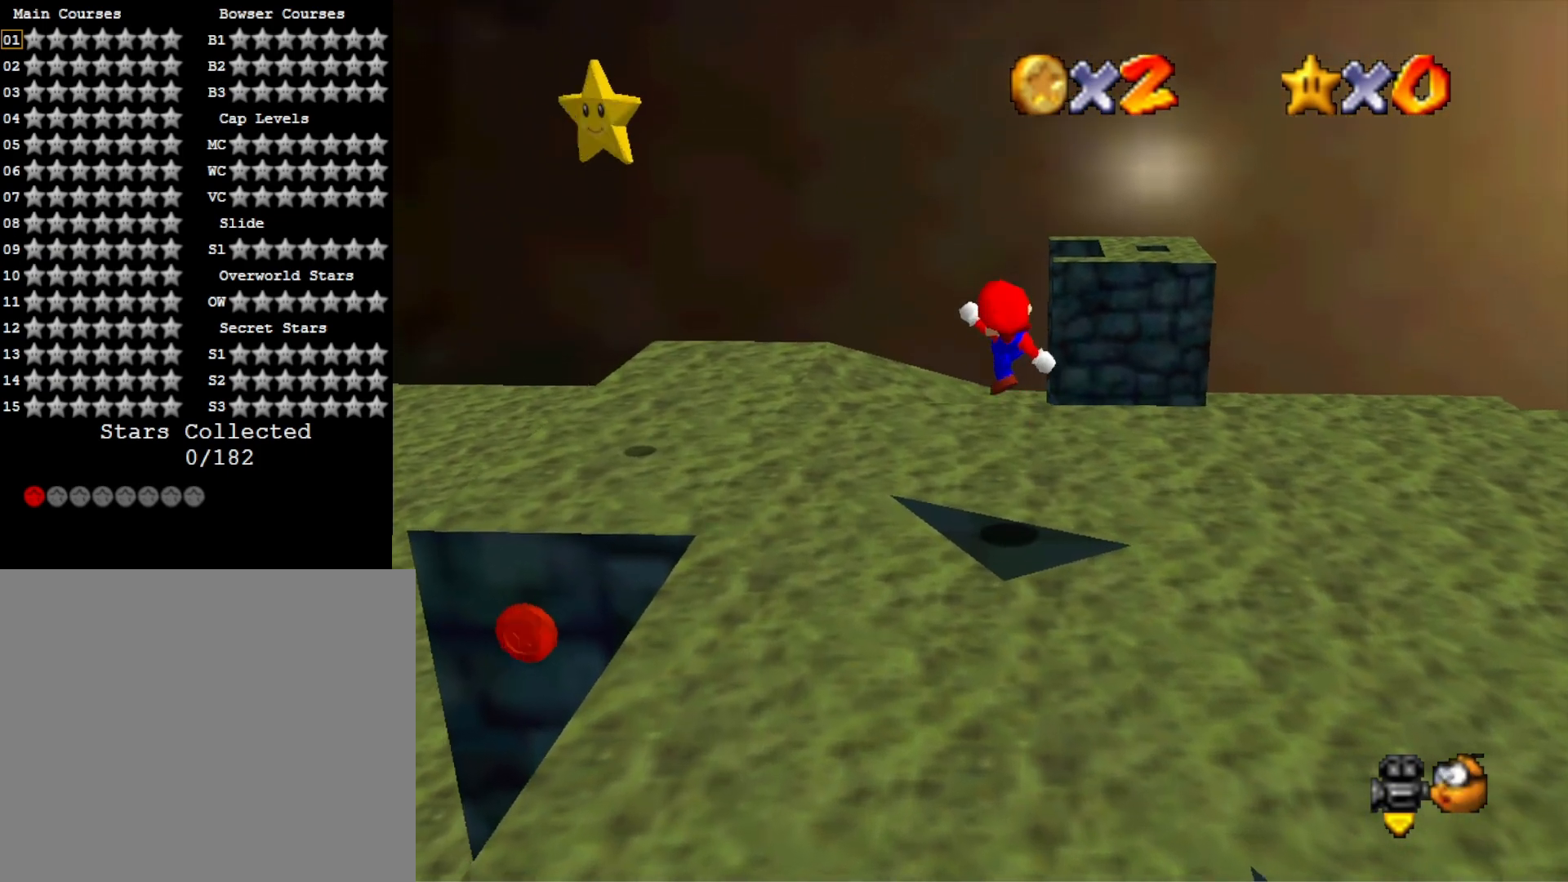
{"buttons": [], "left_stick": "center", "right_stick": "right", "events": [[133, "right_stick", "right"], [233, "left_stick", "center"], [300, "right_stick", "center"], [400, "right_stick", "right"]]}
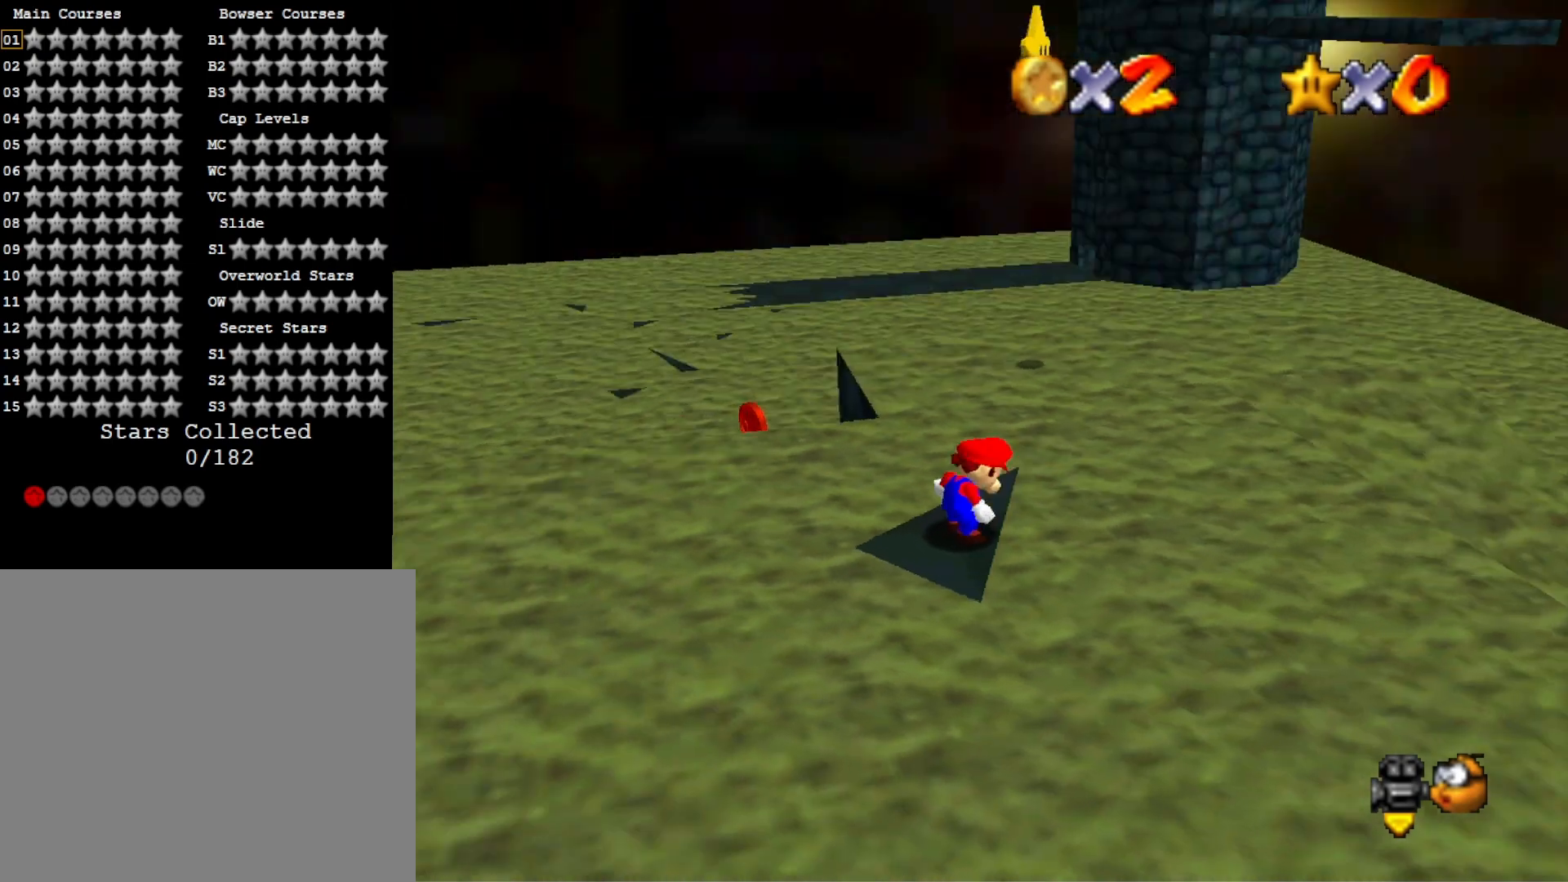
{"buttons": [], "left_stick": "center", "right_stick": "center", "events": [[33, "right_stick", "center"], [233, "R1", "down"], [233, "right_stick", "down"], [333, "R1", "up"], [433, "right_stick", "center"]]}
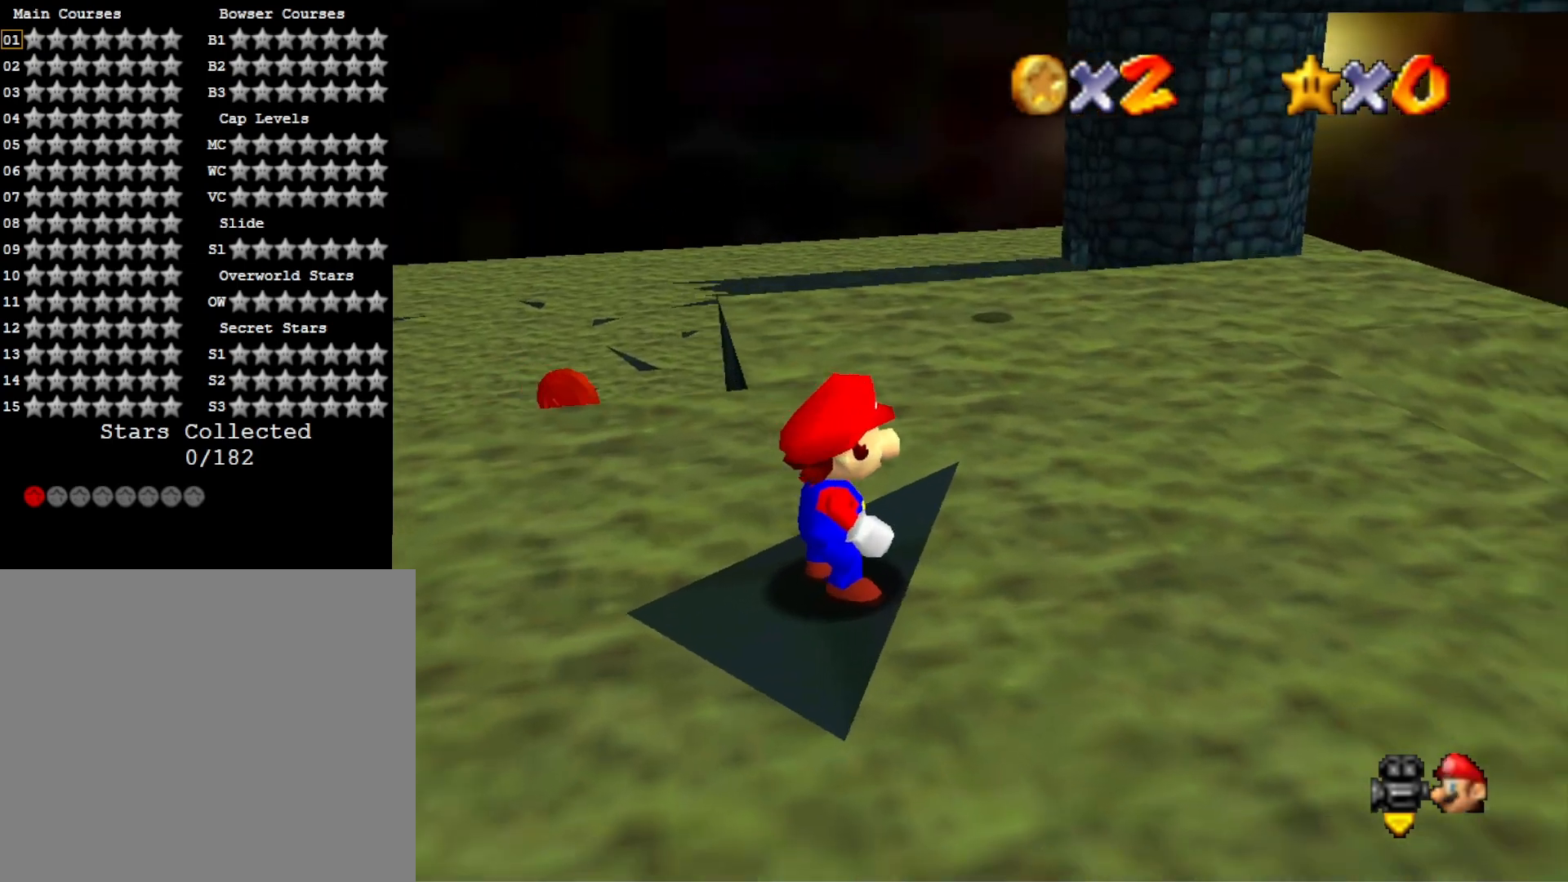
{"buttons": [], "left_stick": "center", "right_stick": "center", "events": []}
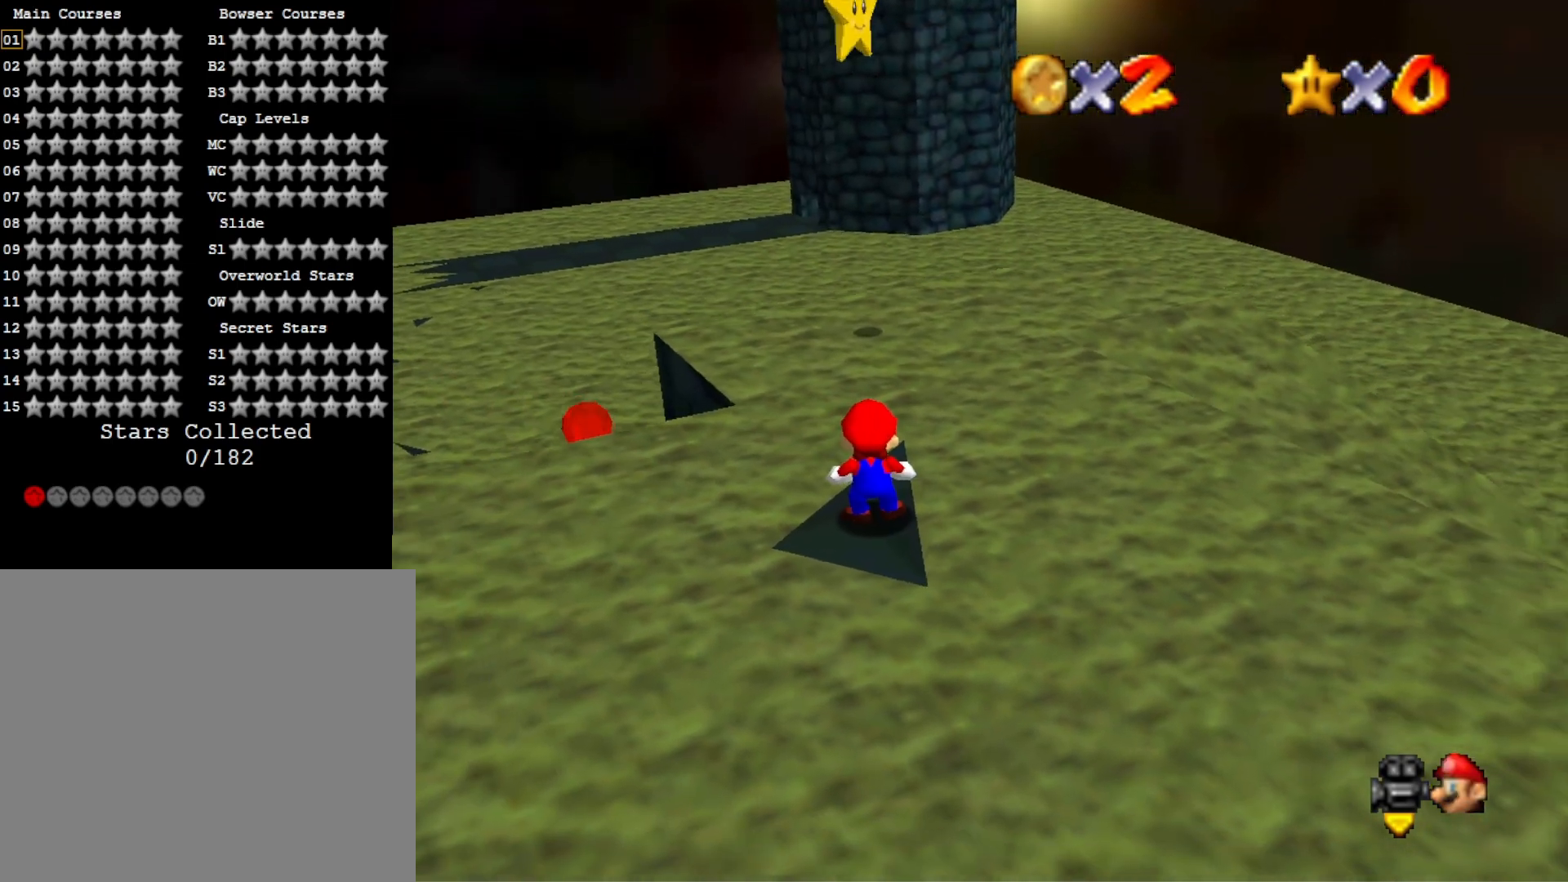
{"buttons": [], "left_stick": "center", "right_stick": "center", "events": [[133, "R1", "down"], [167, "right_stick", "down"], [200, "R1", "up"], [233, "DPAD_UP", "down"], [333, "right_stick", "center"], [367, "DPAD_UP", "up"], [400, "CROSS", "down"], [500, "CROSS", "up"]]}
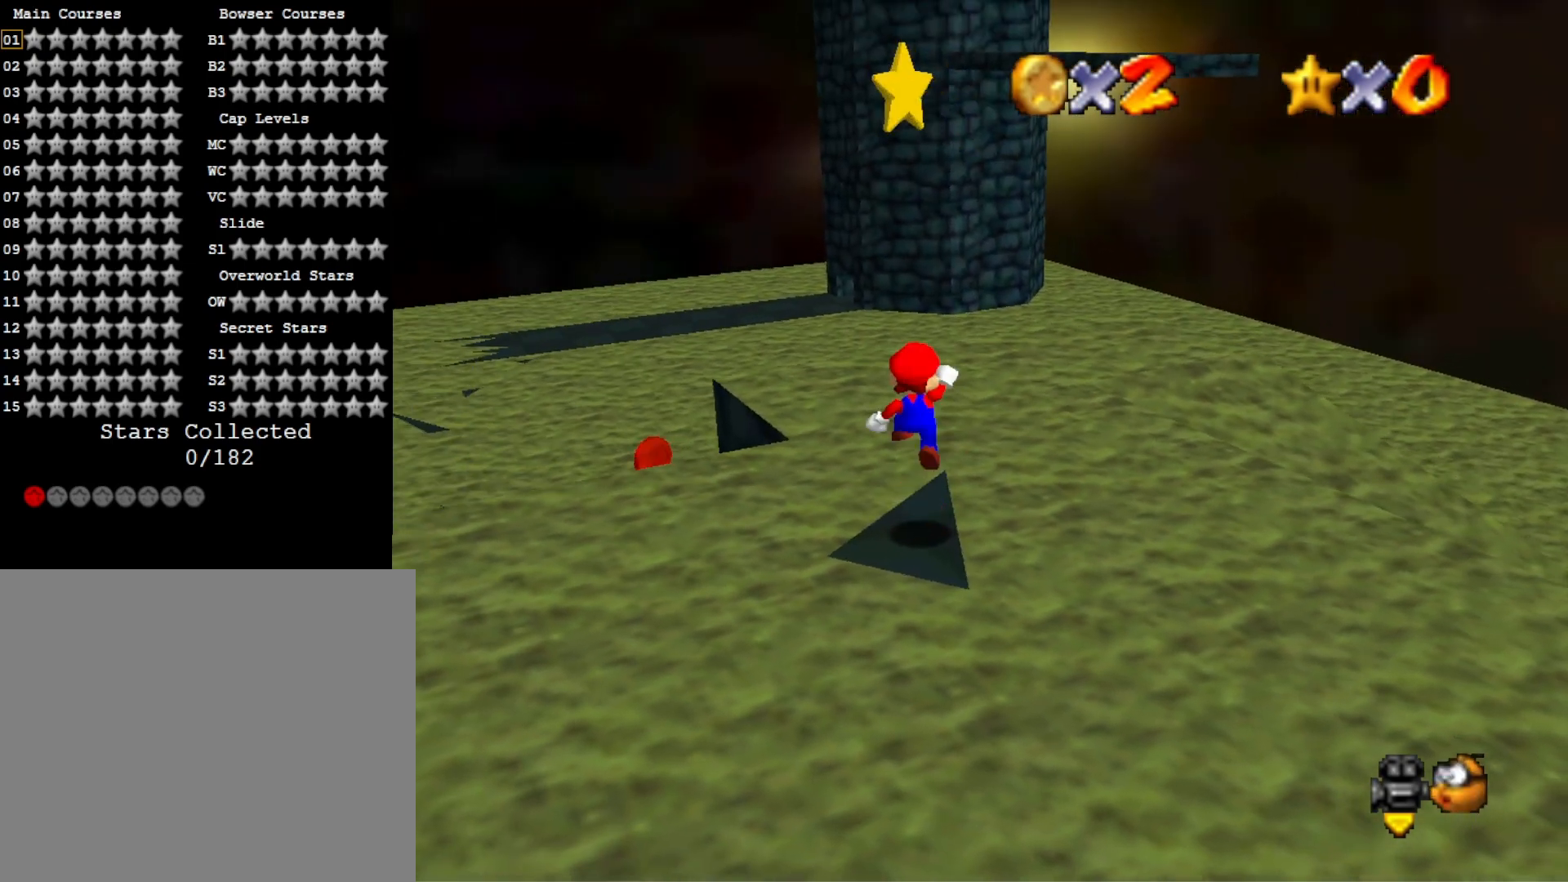
{"buttons": [], "left_stick": "center", "right_stick": "center", "events": [[67, "left_stick", "up"], [100, "right_stick", "down-left"], [200, "right_stick", "center"], [233, "left_stick", "center"], [300, "right_stick", "left"], [433, "right_stick", "center"]]}
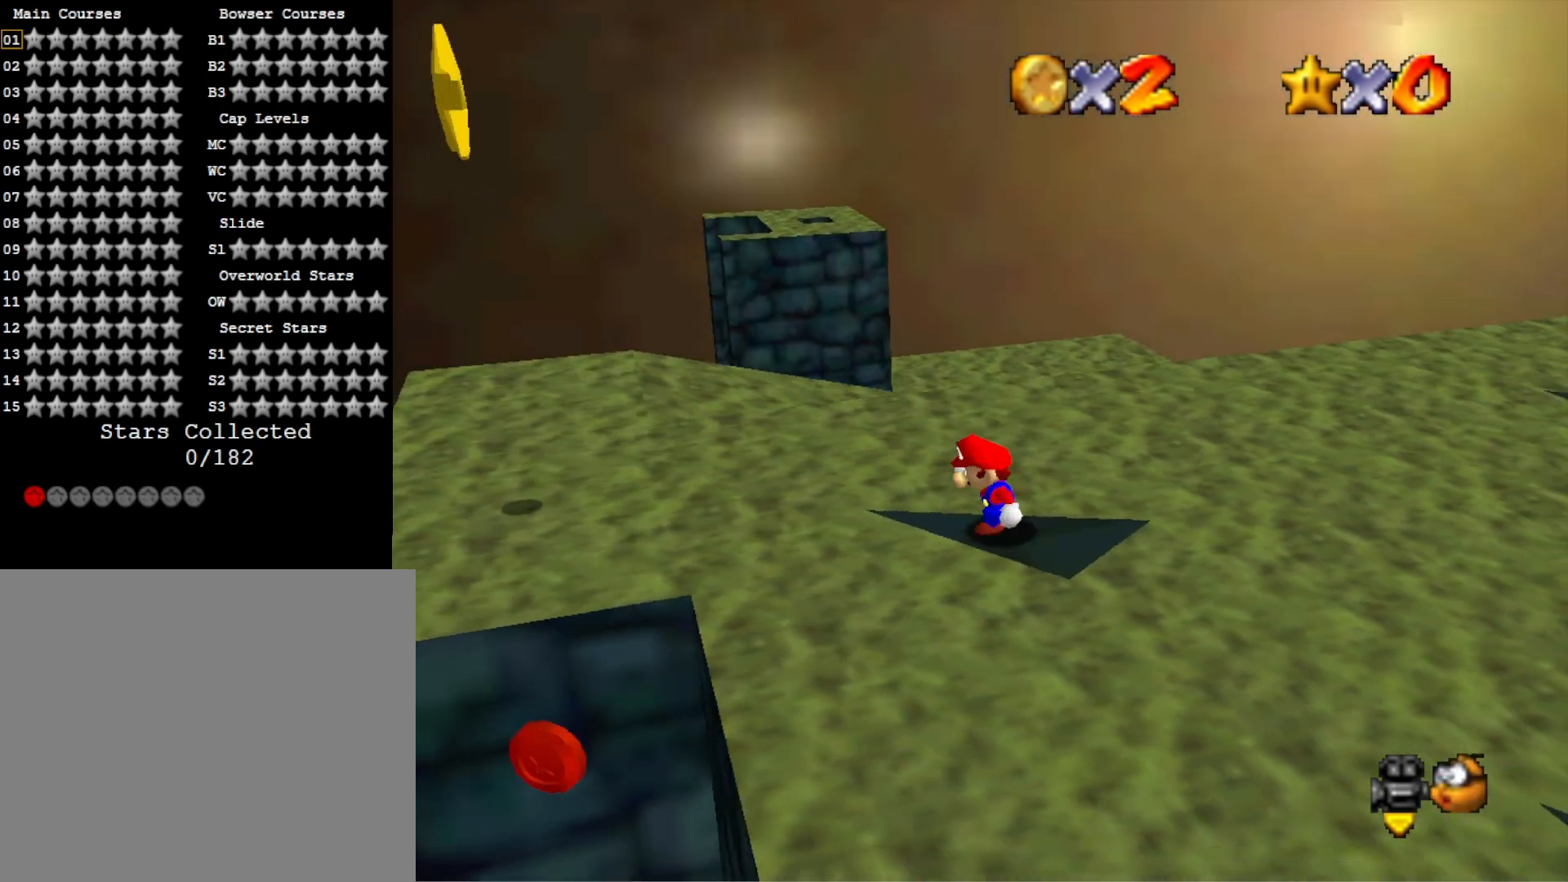
{"buttons": [], "left_stick": "right", "right_stick": "center", "events": [[400, "CROSS", "down"], [467, "left_stick", "right"], [500, "CROSS", "up"]]}
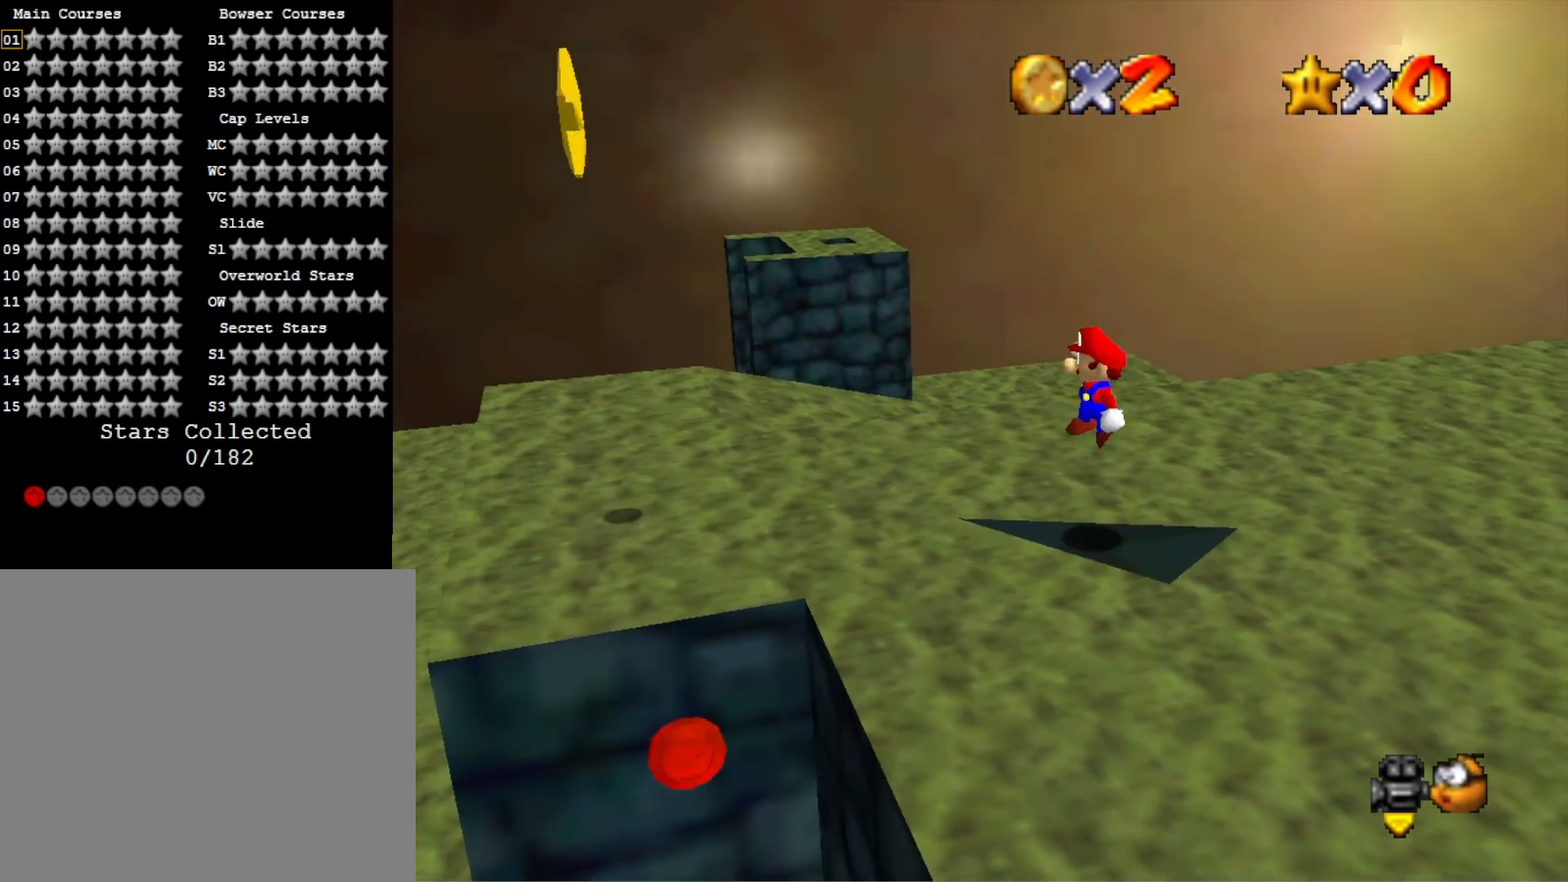
{"buttons": ["CROSS"], "left_stick": "left", "right_stick": "center", "events": [[400, "left_stick", "center"], [467, "CROSS", "down"], [500, "left_stick", "left"]]}
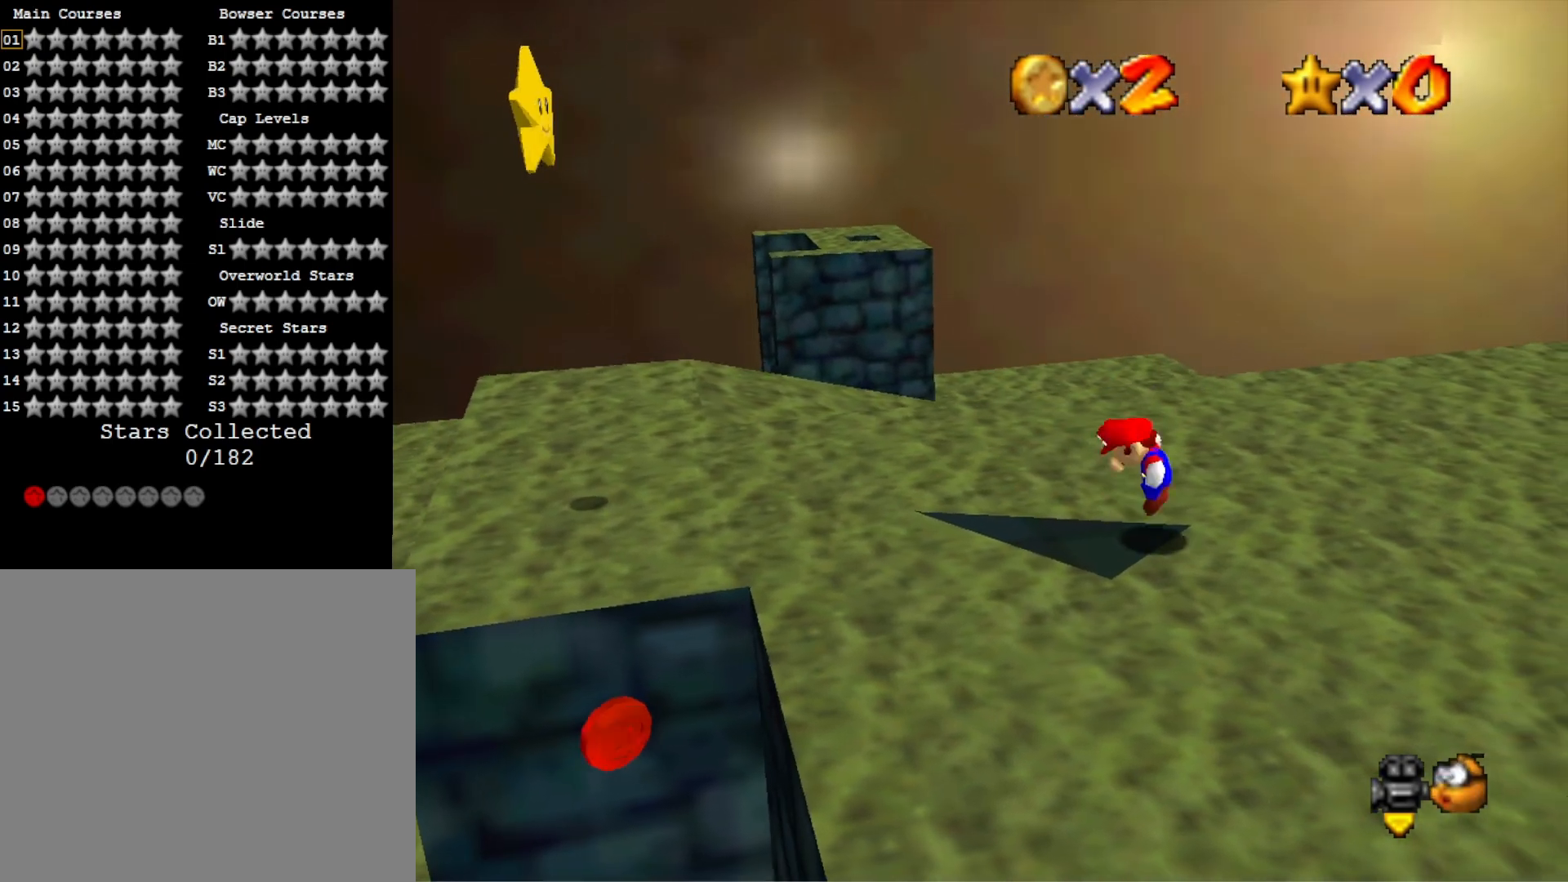
{"buttons": ["CROSS"], "left_stick": "left", "right_stick": "center", "events": []}
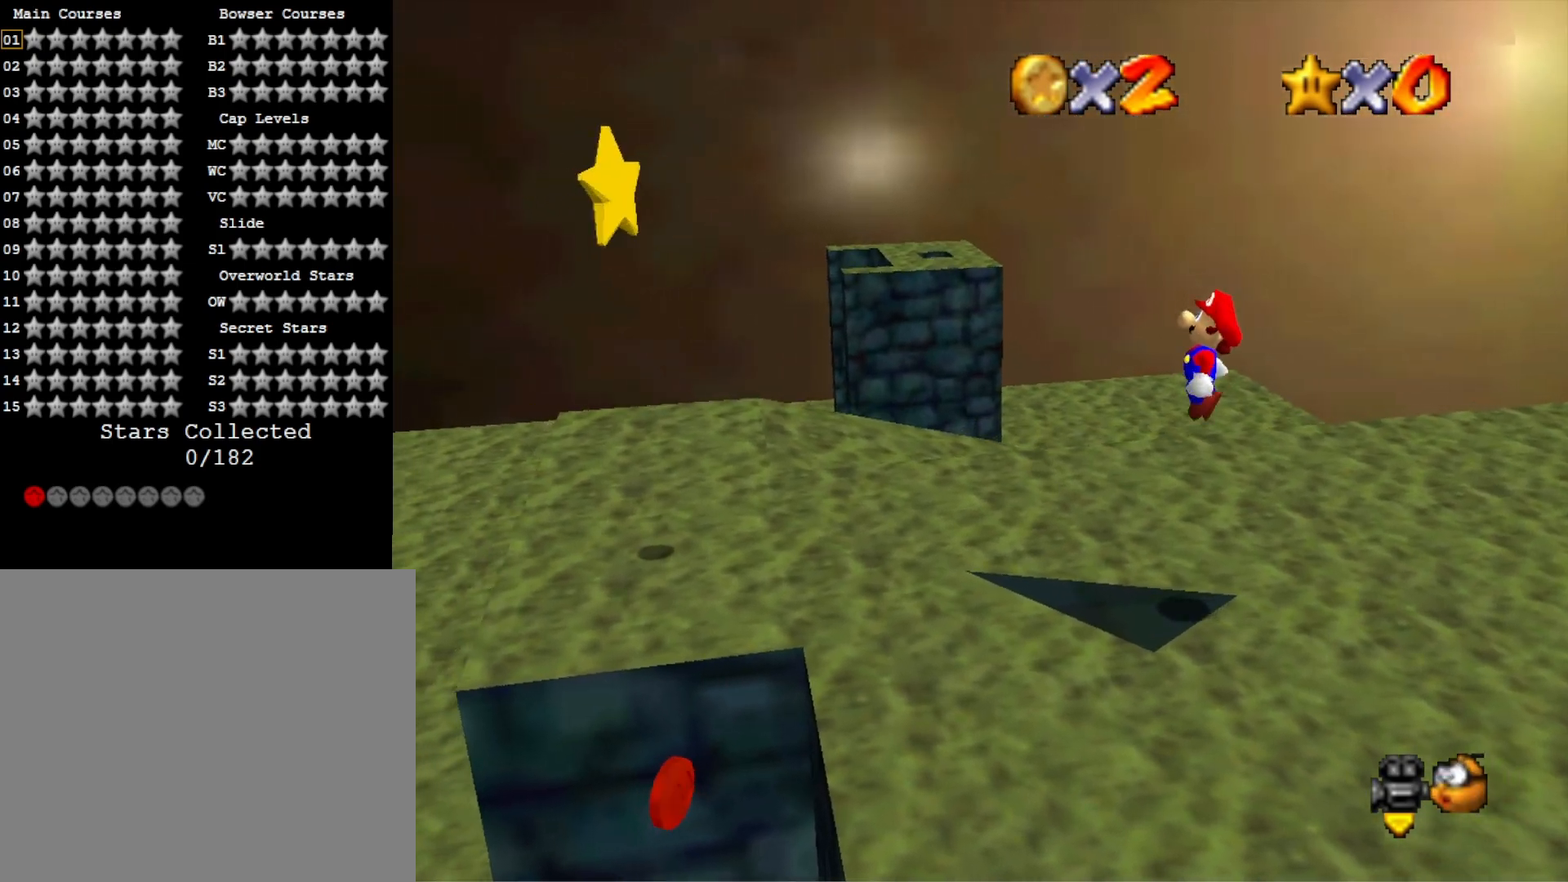
{"buttons": ["CROSS"], "left_stick": "left", "right_stick": "center", "events": [[267, "CROSS", "up"], [367, "CROSS", "down"]]}
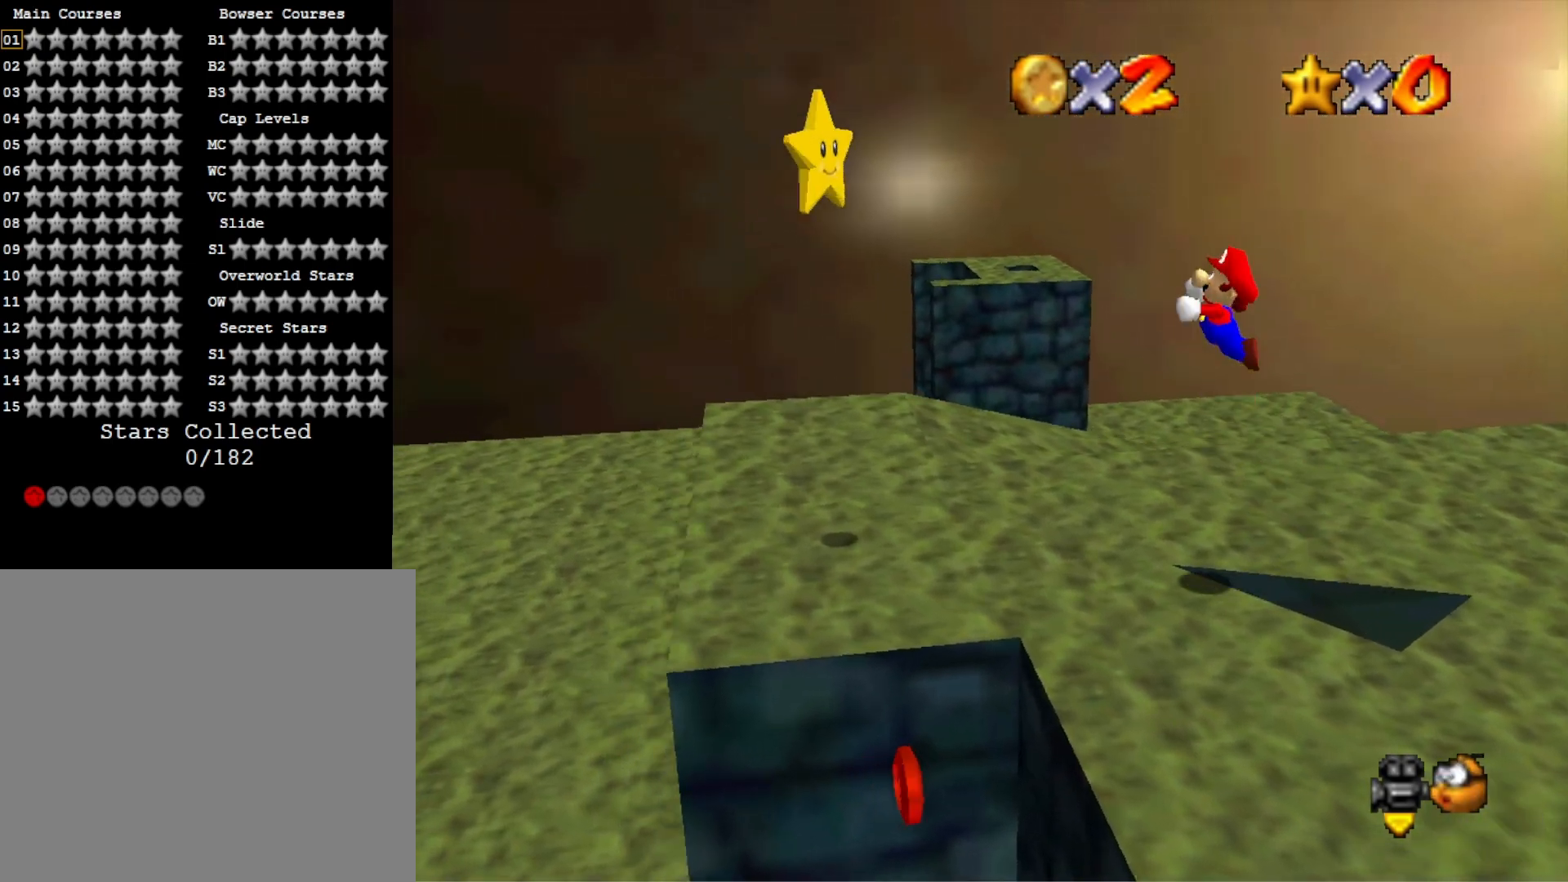
{"buttons": [], "left_stick": "down-right", "right_stick": "center", "events": [[333, "left_stick", "center"], [367, "CROSS", "up"], [433, "left_stick", "down-right"]]}
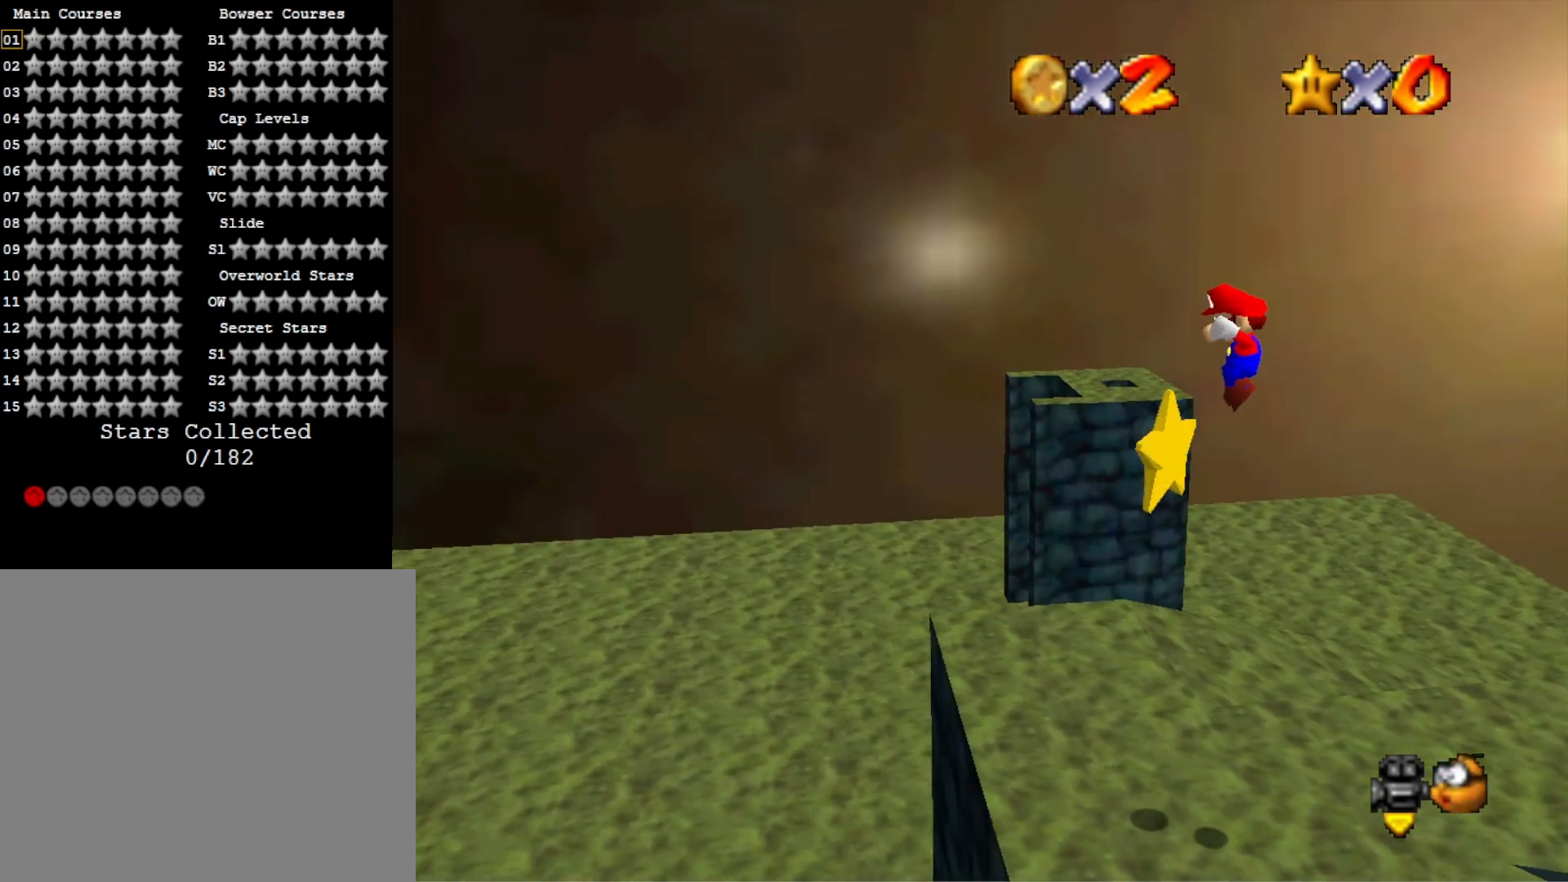
{"buttons": [], "left_stick": "center", "right_stick": "center", "events": [[100, "left_stick", "center"], [233, "DPAD_DOWN", "down"], [367, "DPAD_DOWN", "up"]]}